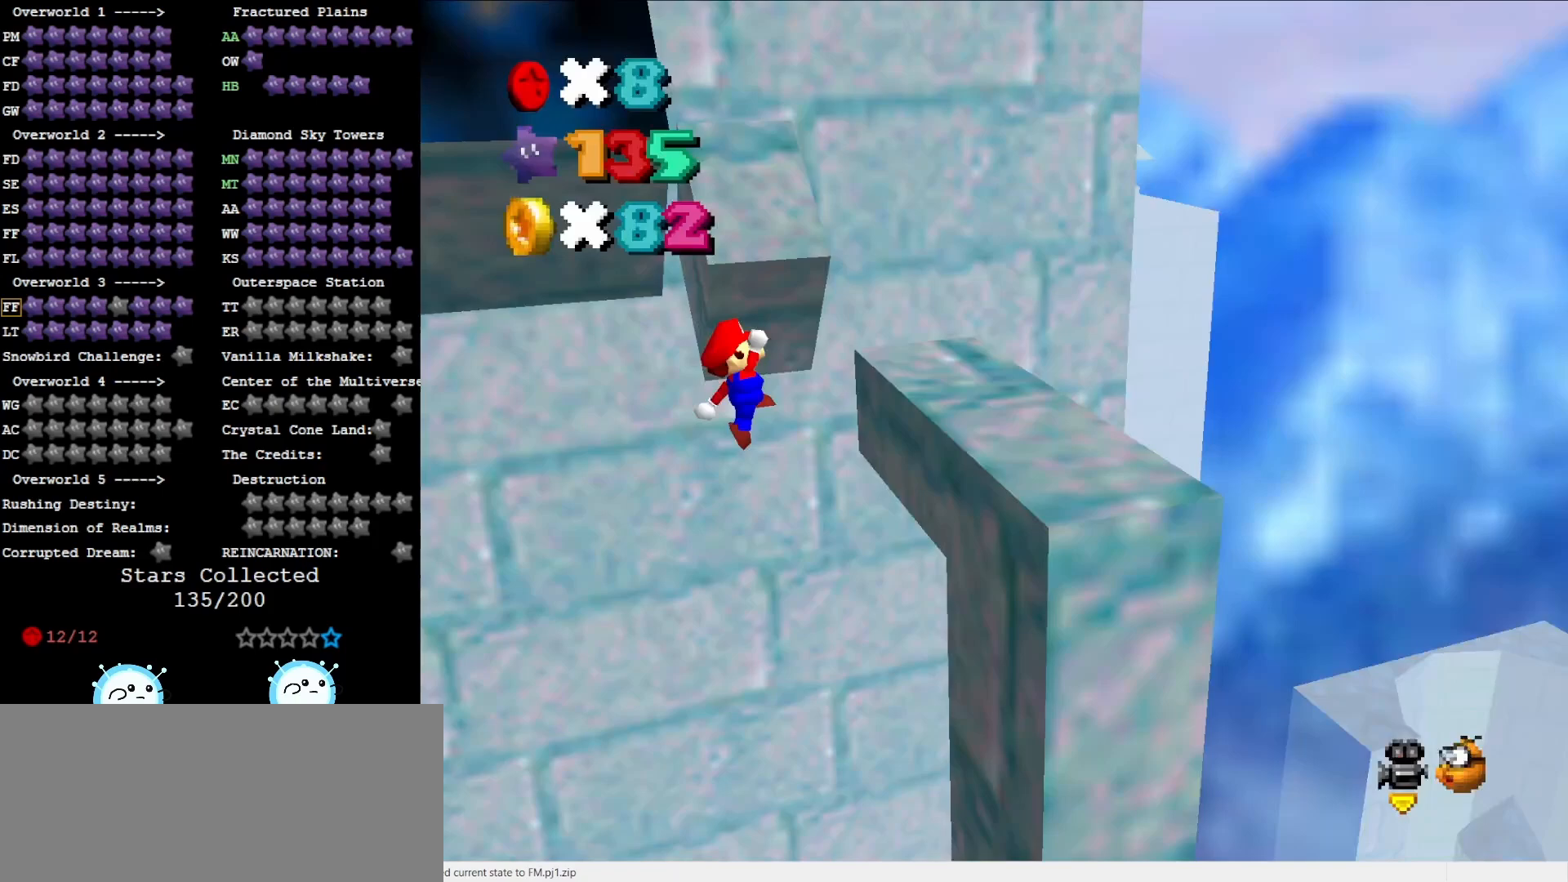
Gameplay with a controller (Nintendo layout); each line is a JSON object with the inputs held at the frame after it. "events" lists button and stick changes between this image and that frame as [ms after this image, input, new state], when the widget could be followed in between. Not read: L3 R3.
{"buttons": [], "left_stick": "center", "events": [[167, "START", "down"], [317, "START", "up"], [350, "A", "up"], [383, "left_stick", "center"]]}
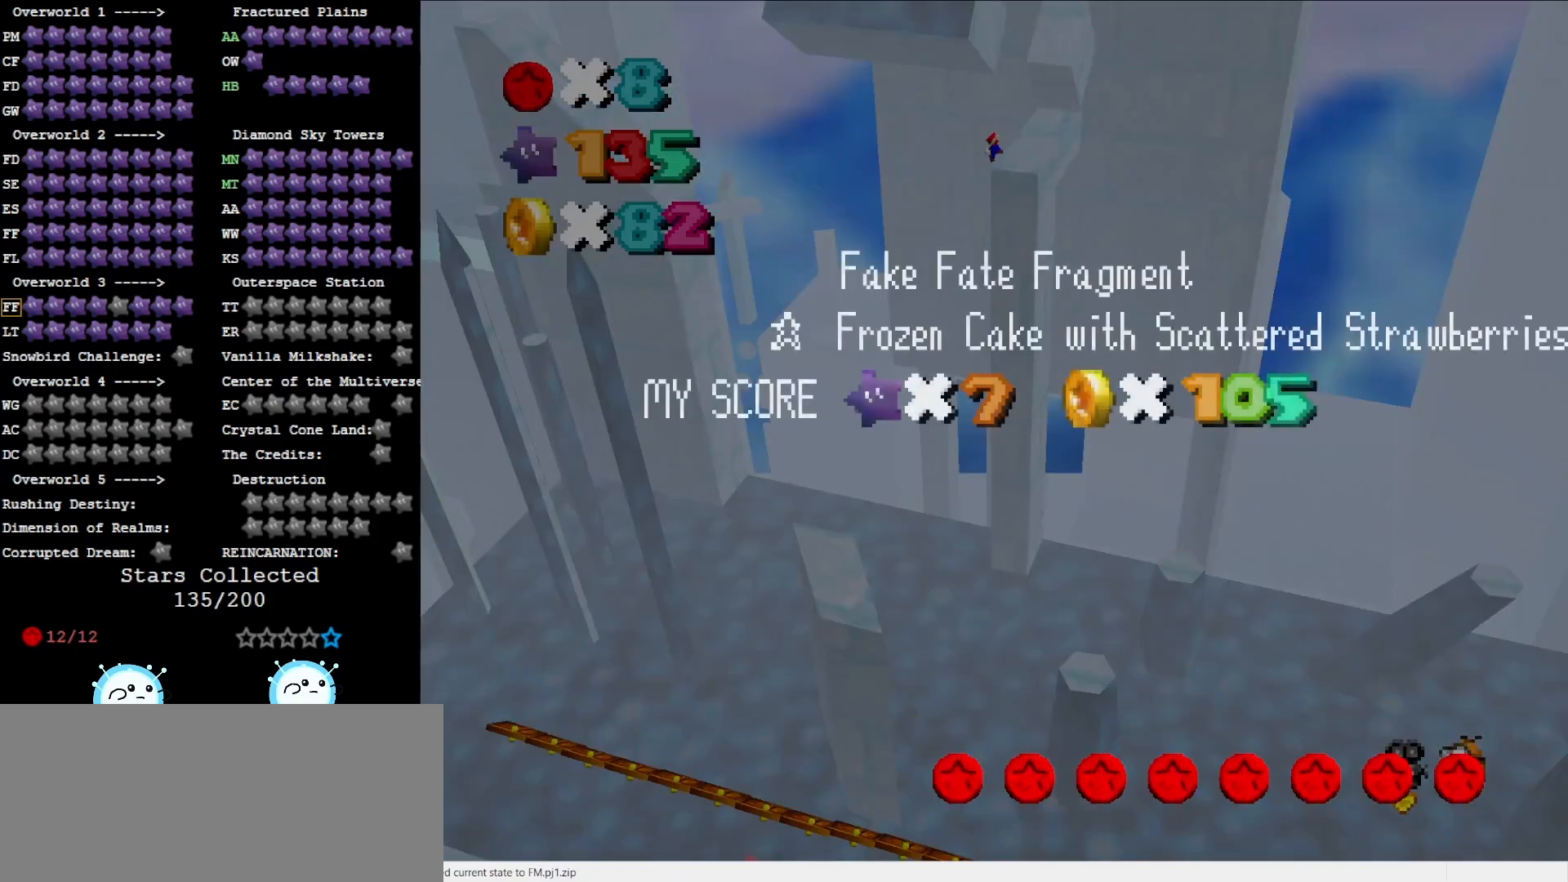
{"buttons": [], "left_stick": "center", "events": [[67, "A", "down"], [167, "START", "down"], [350, "A", "up"], [350, "START", "up"]]}
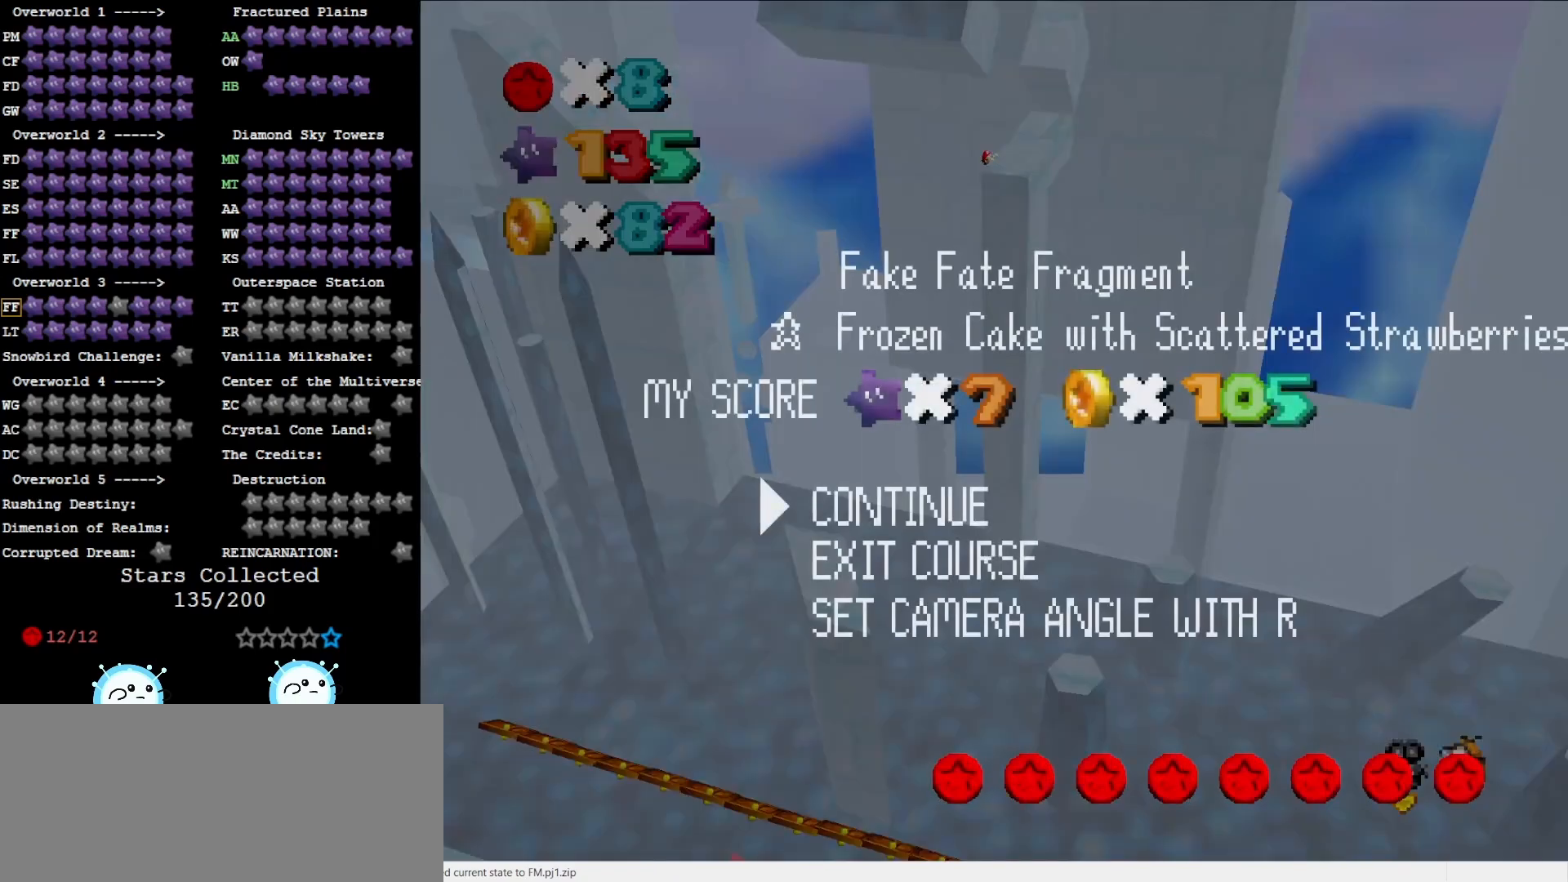
{"buttons": [], "left_stick": "center", "events": [[233, "A", "down"], [300, "A", "up"], [400, "A", "down"], [483, "A", "up"]]}
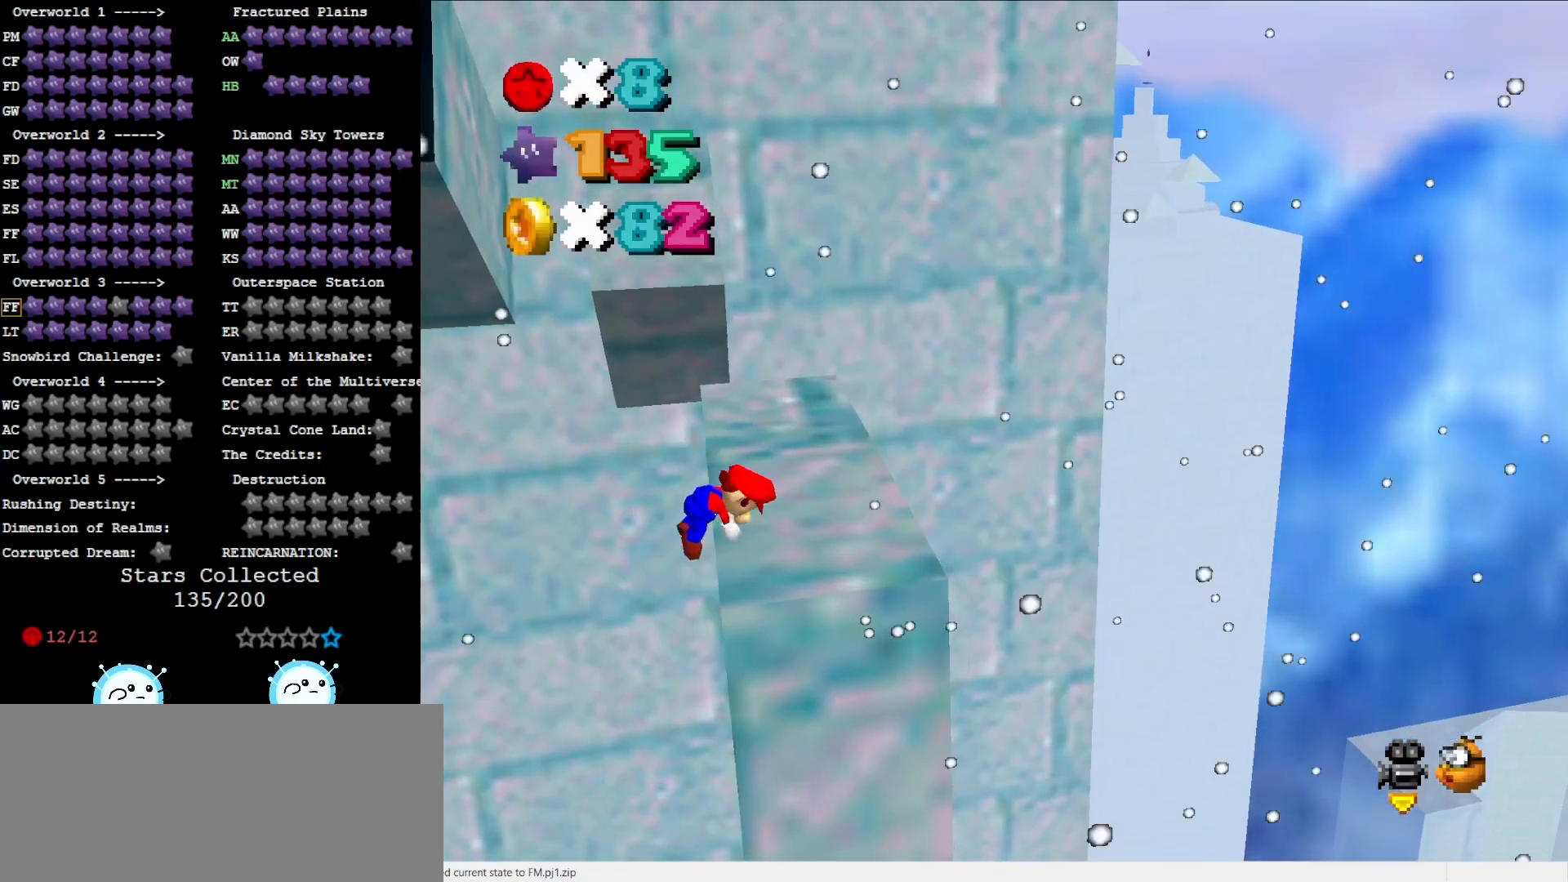
{"buttons": [], "left_stick": "up", "events": [[150, "left_stick", "up"]]}
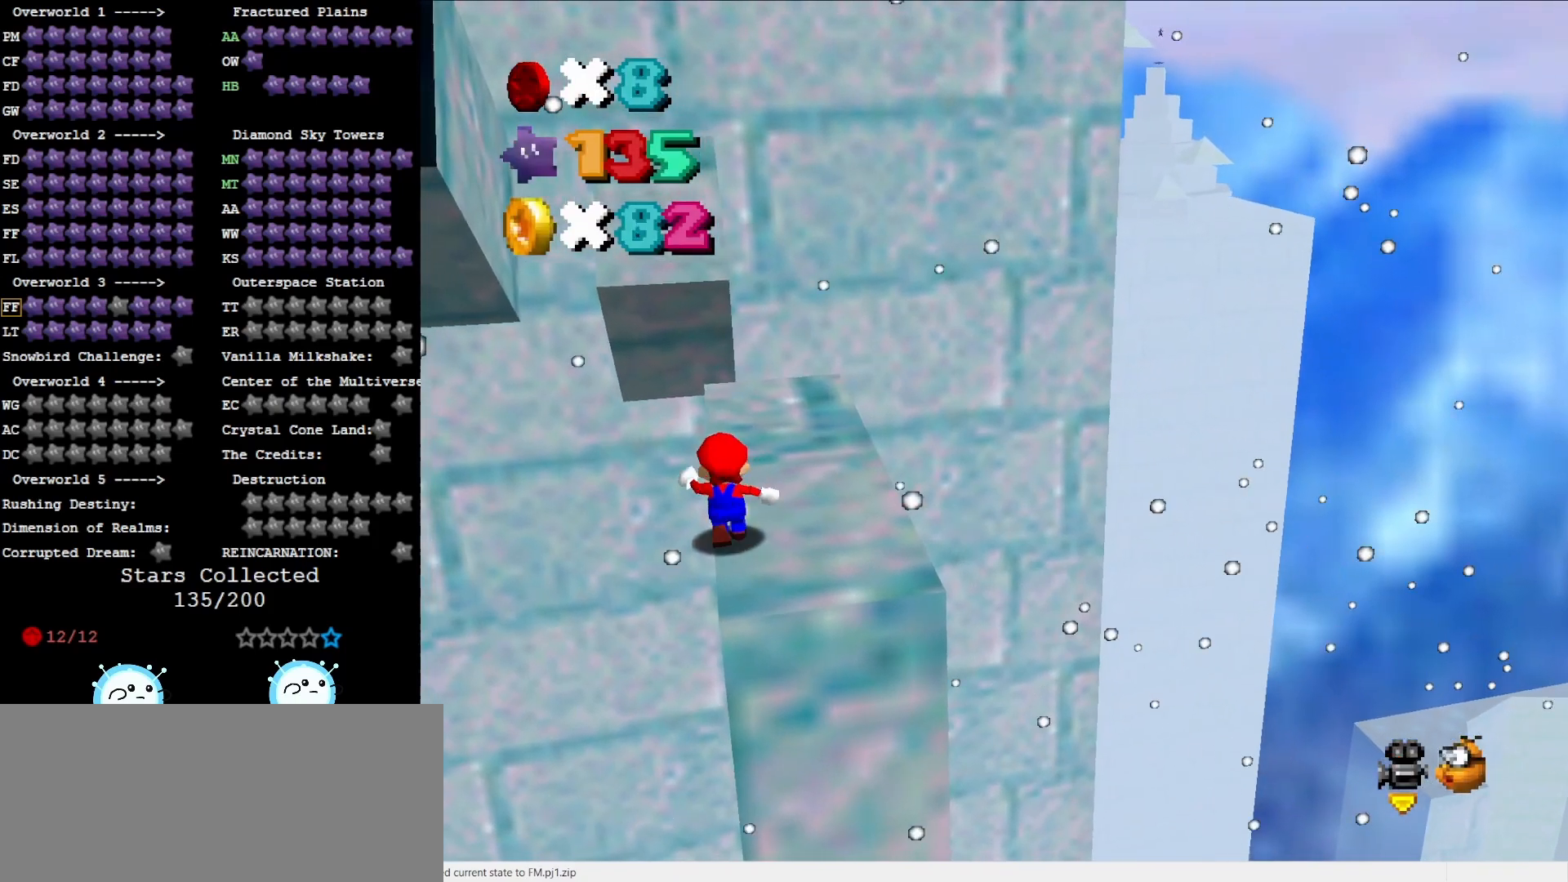
{"buttons": ["A", "B"], "left_stick": "right", "events": [[67, "A", "down"], [217, "left_stick", "right"], [417, "B", "down"]]}
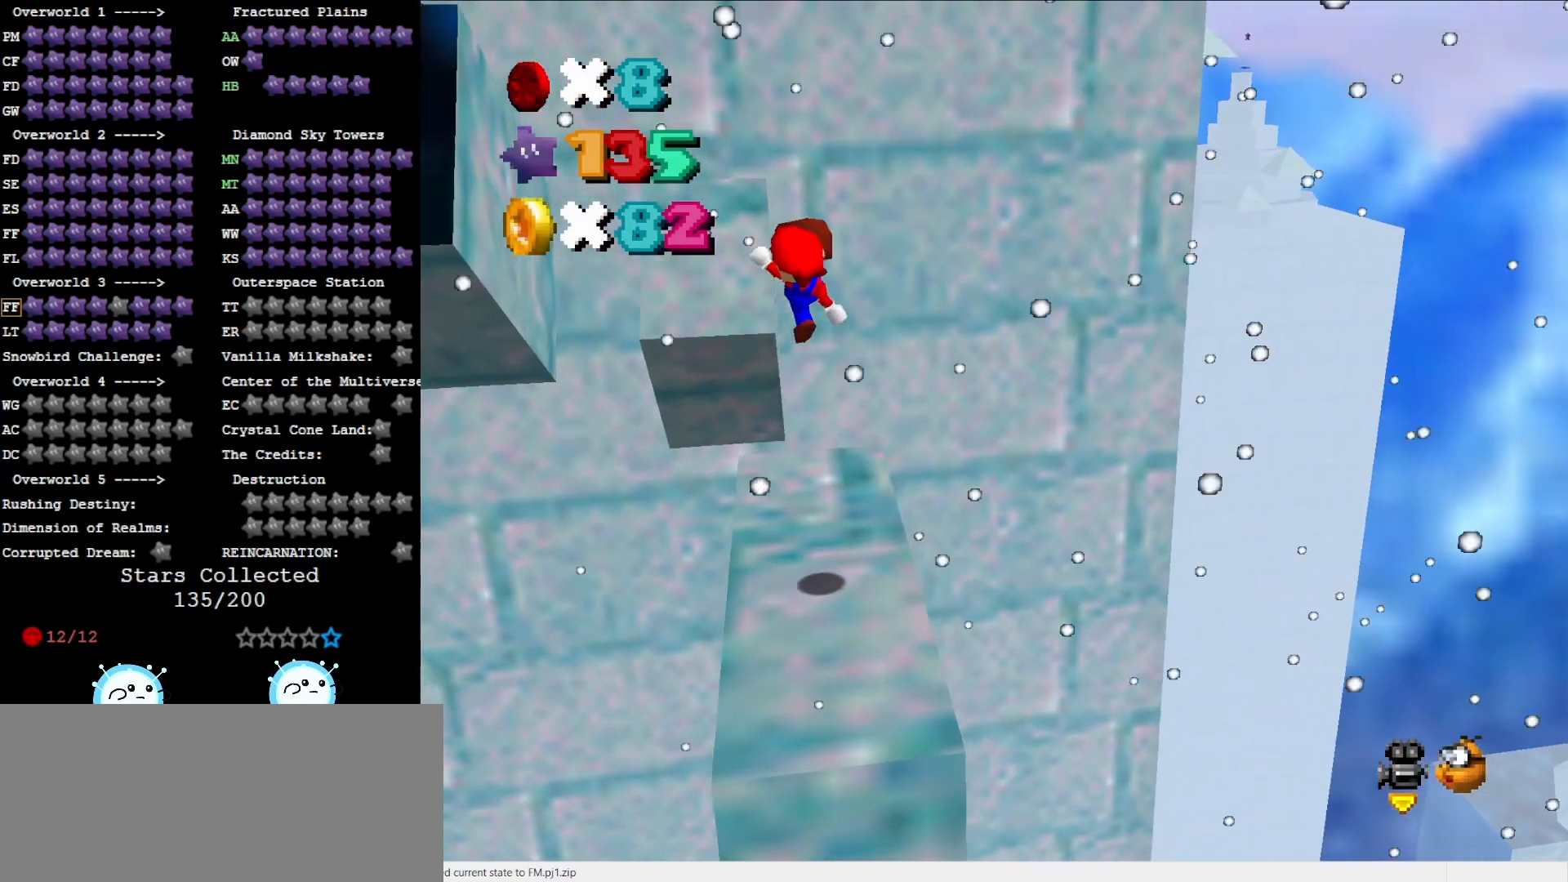
{"buttons": [], "left_stick": "up", "events": [[67, "A", "up"], [67, "B", "up"], [250, "left_stick", "center"], [500, "left_stick", "up"]]}
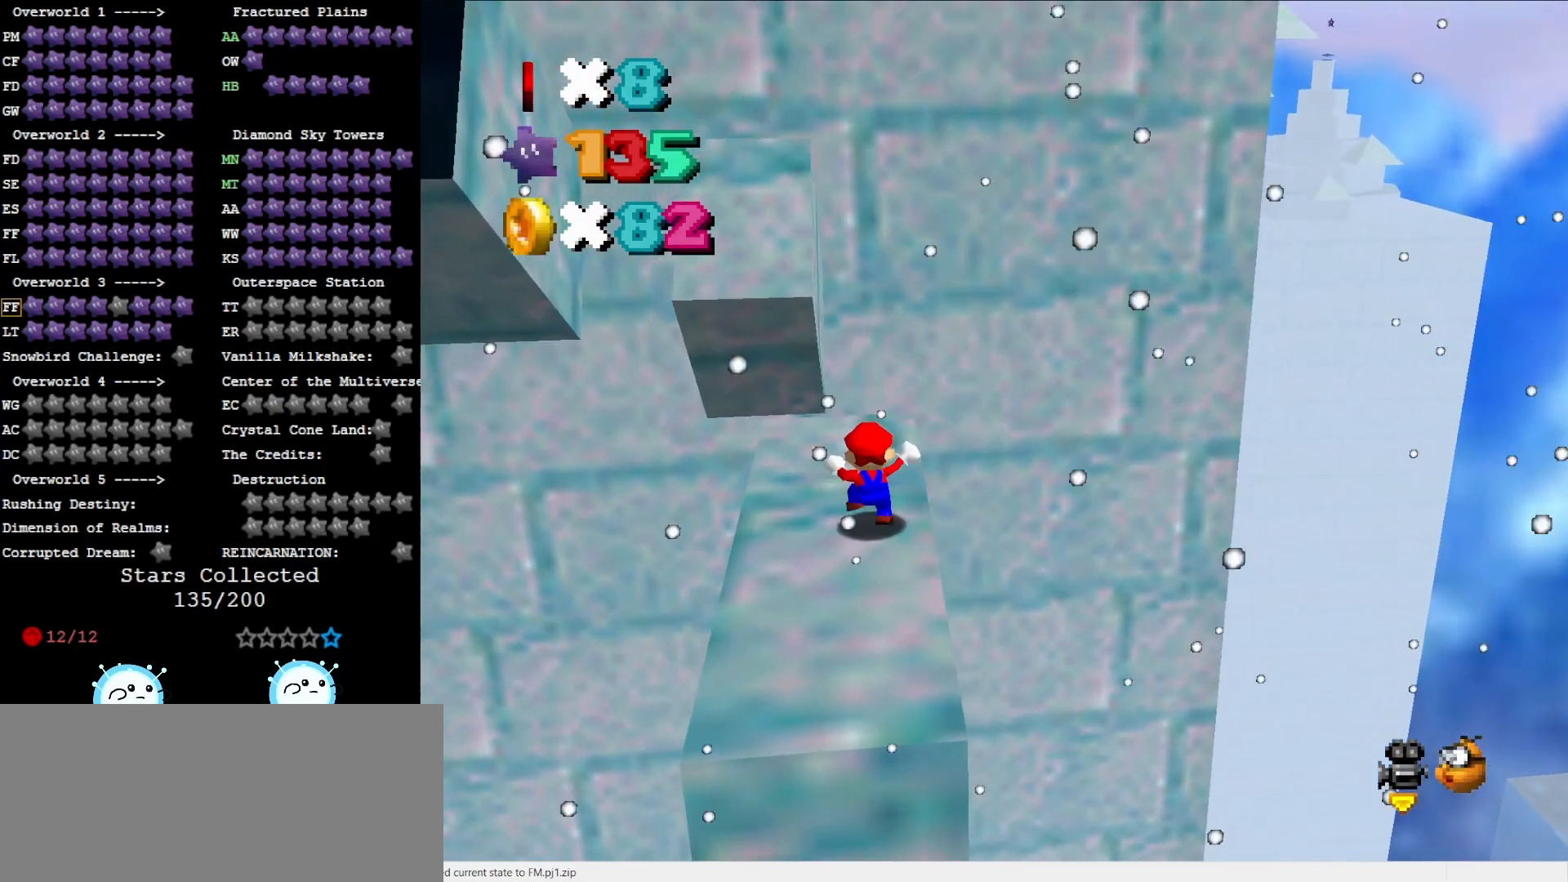
{"buttons": [], "left_stick": "up", "events": [[283, "A", "down"], [383, "A", "up"]]}
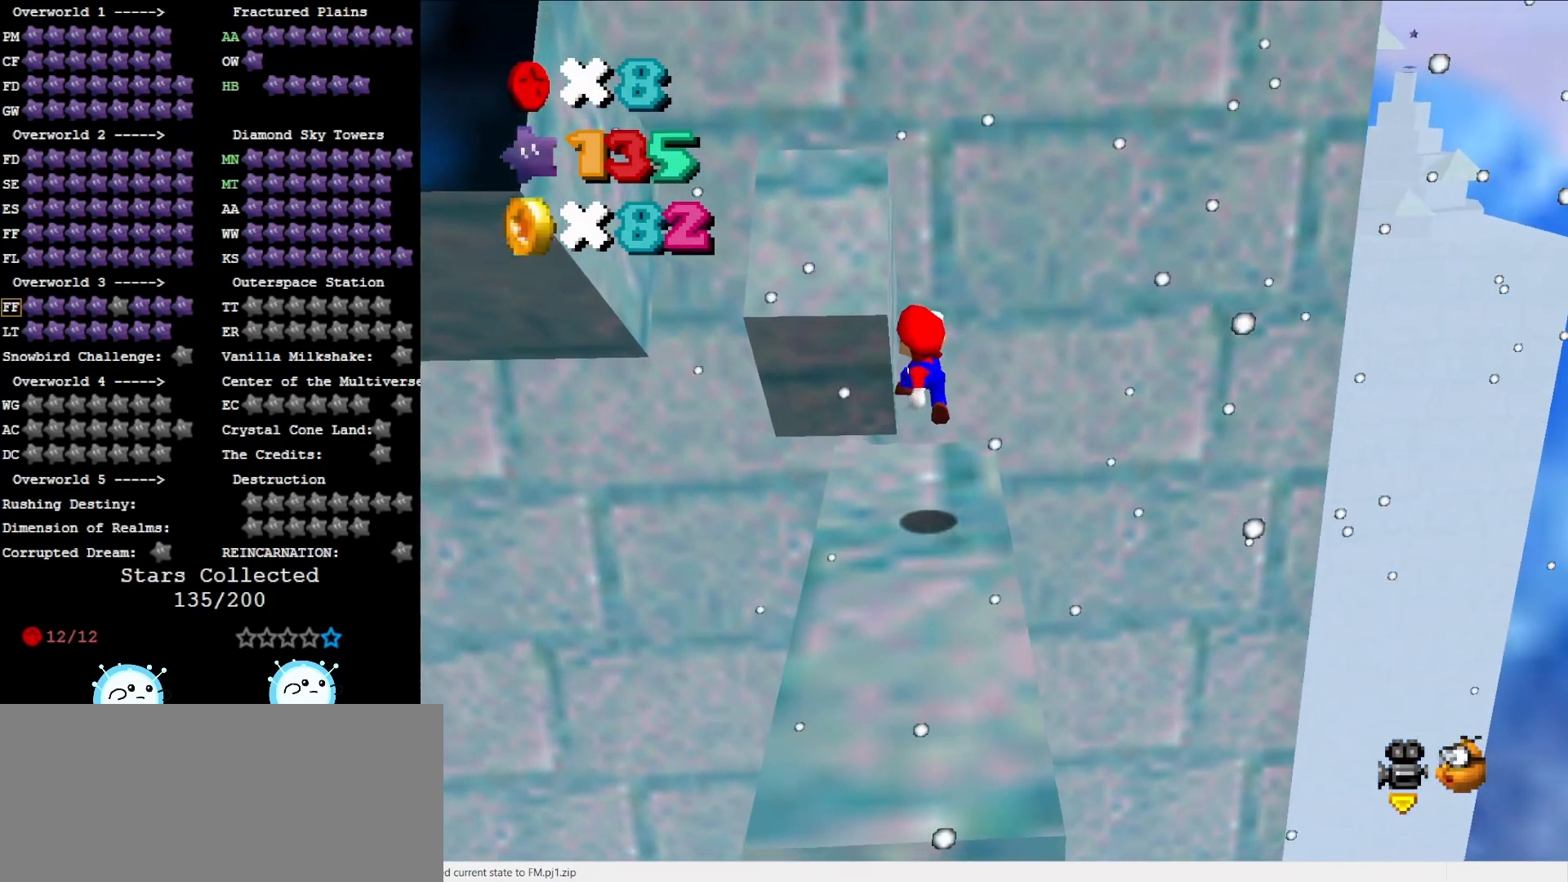
{"buttons": ["A", "C_RIGHT"], "left_stick": "up-right", "events": [[350, "A", "down"], [417, "left_stick", "up-right"], [467, "C_RIGHT", "down"]]}
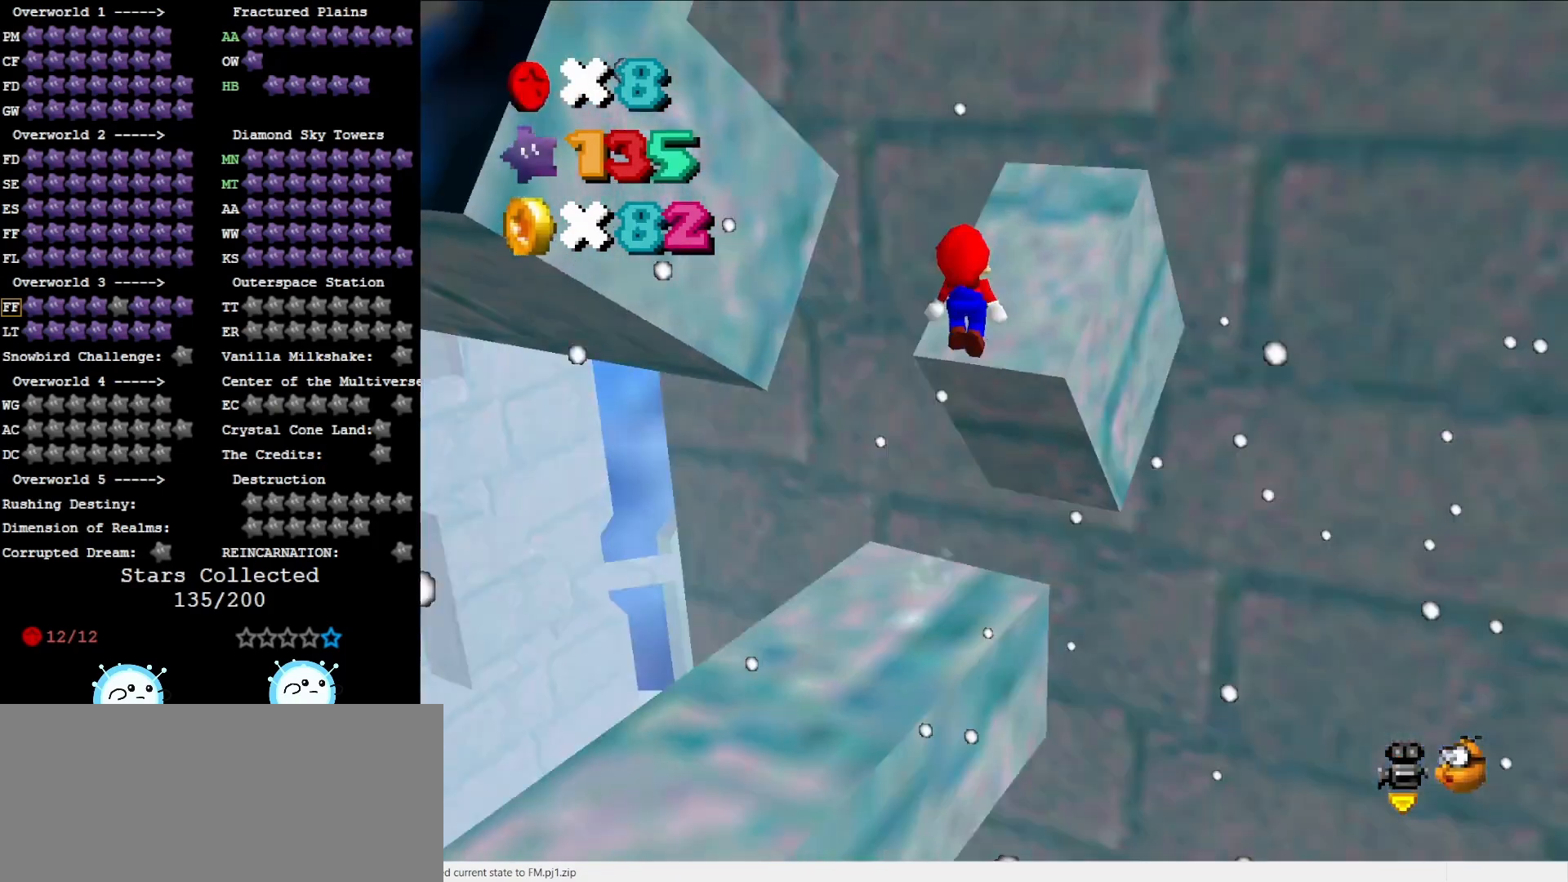
{"buttons": ["A"], "left_stick": "down-left", "events": [[33, "C_RIGHT", "up"], [333, "left_stick", "down-left"]]}
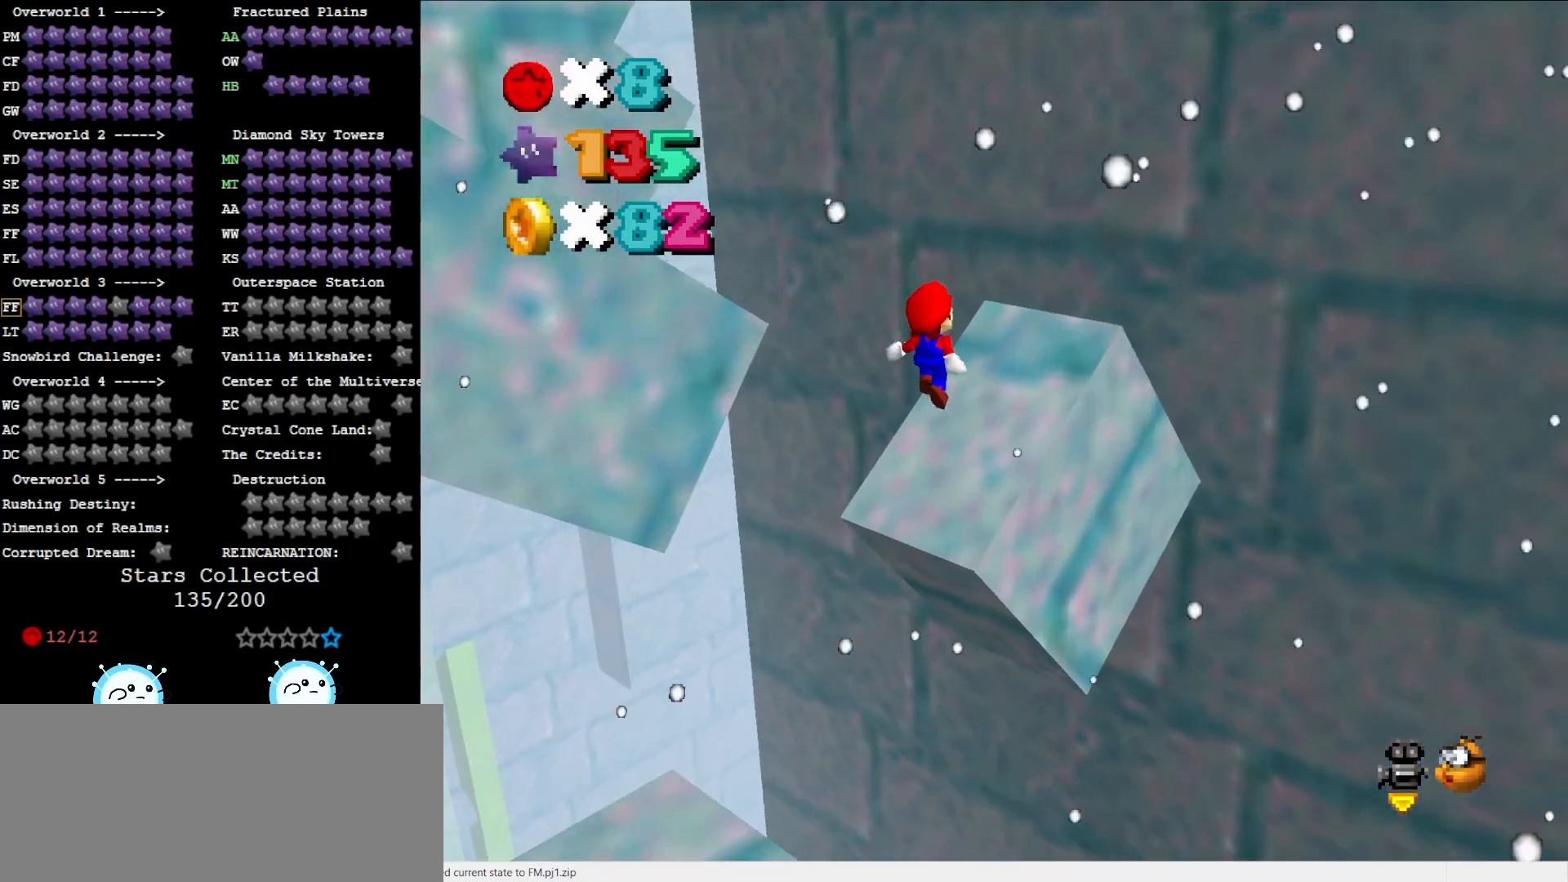
{"buttons": [], "left_stick": "right", "events": [[17, "left_stick", "center"], [50, "B", "down"], [167, "B", "up"], [367, "left_stick", "right"], [483, "A", "up"]]}
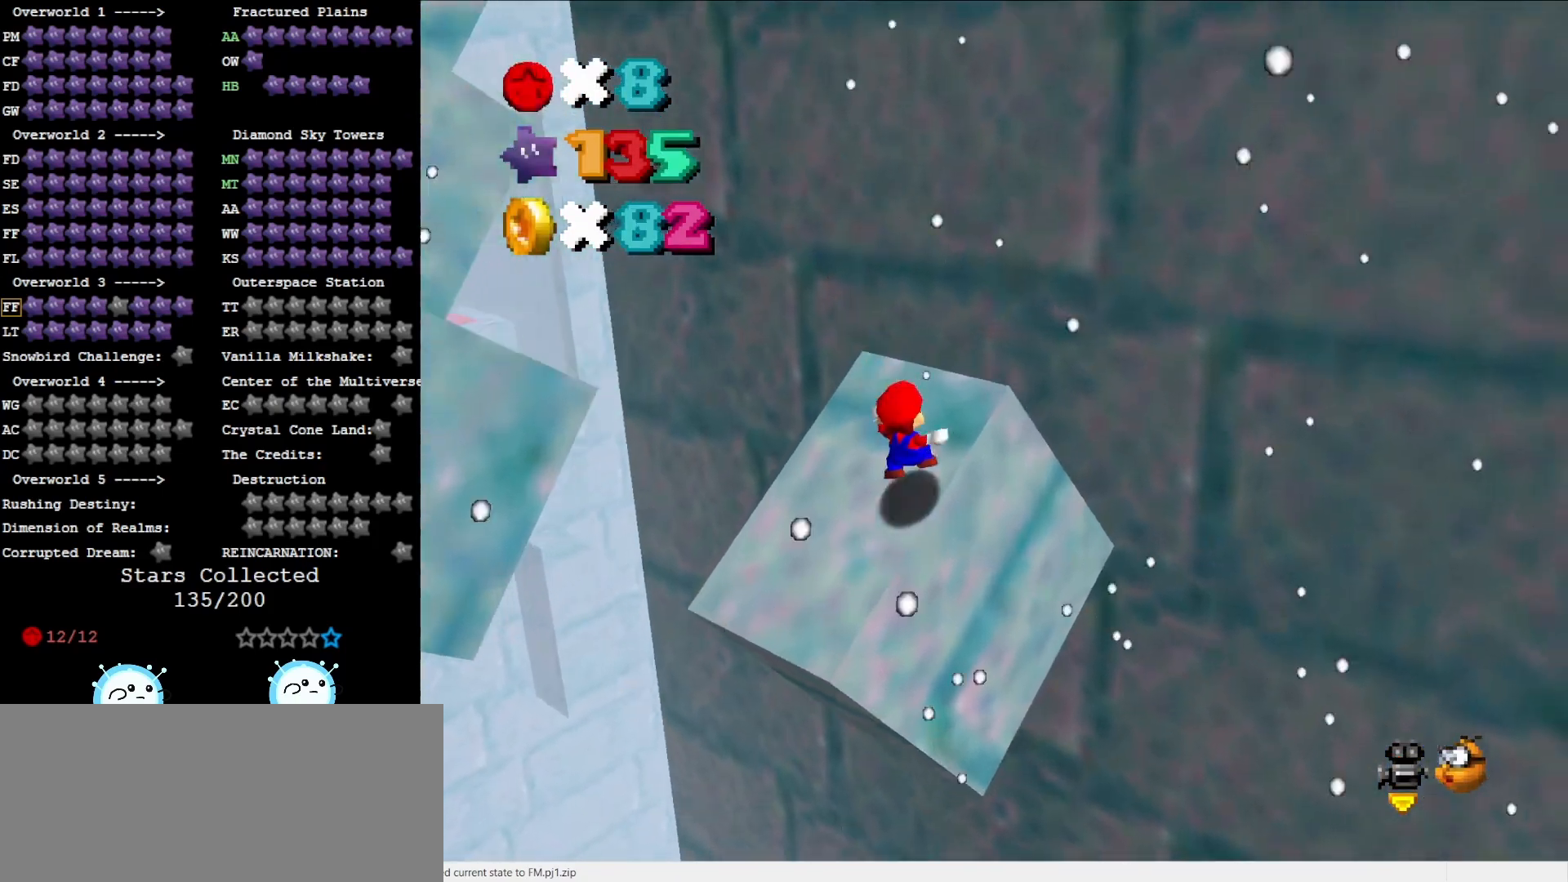
{"buttons": [], "left_stick": "down", "events": [[17, "left_stick", "up-right"], [150, "left_stick", "up"], [317, "left_stick", "left"], [467, "left_stick", "down"]]}
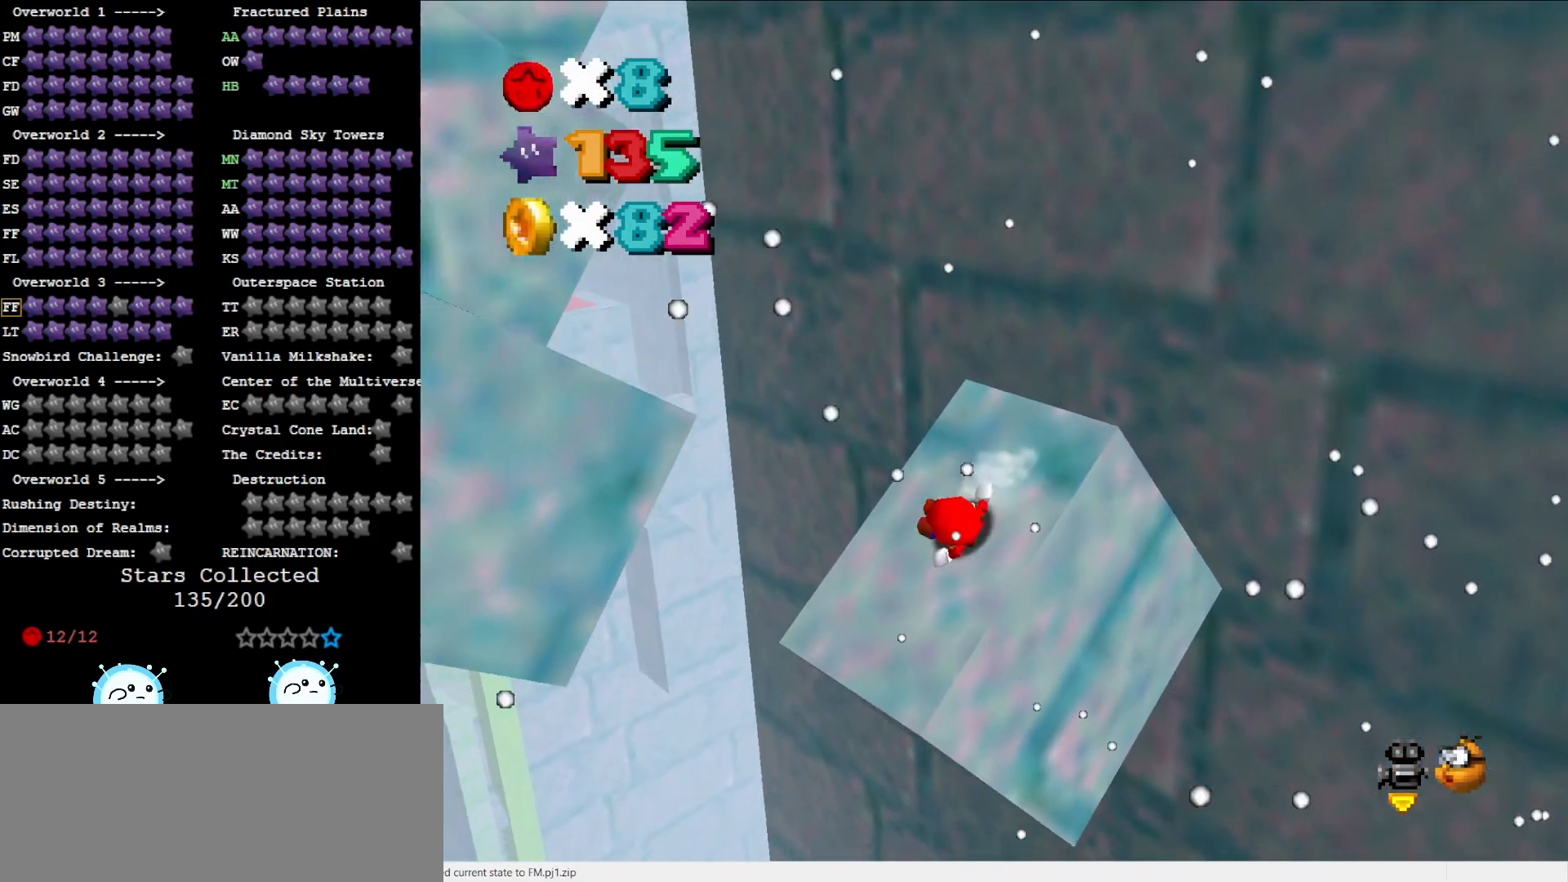
{"buttons": ["A"], "left_stick": "right", "events": [[33, "left_stick", "down-right"], [133, "A", "down"], [167, "left_stick", "right"]]}
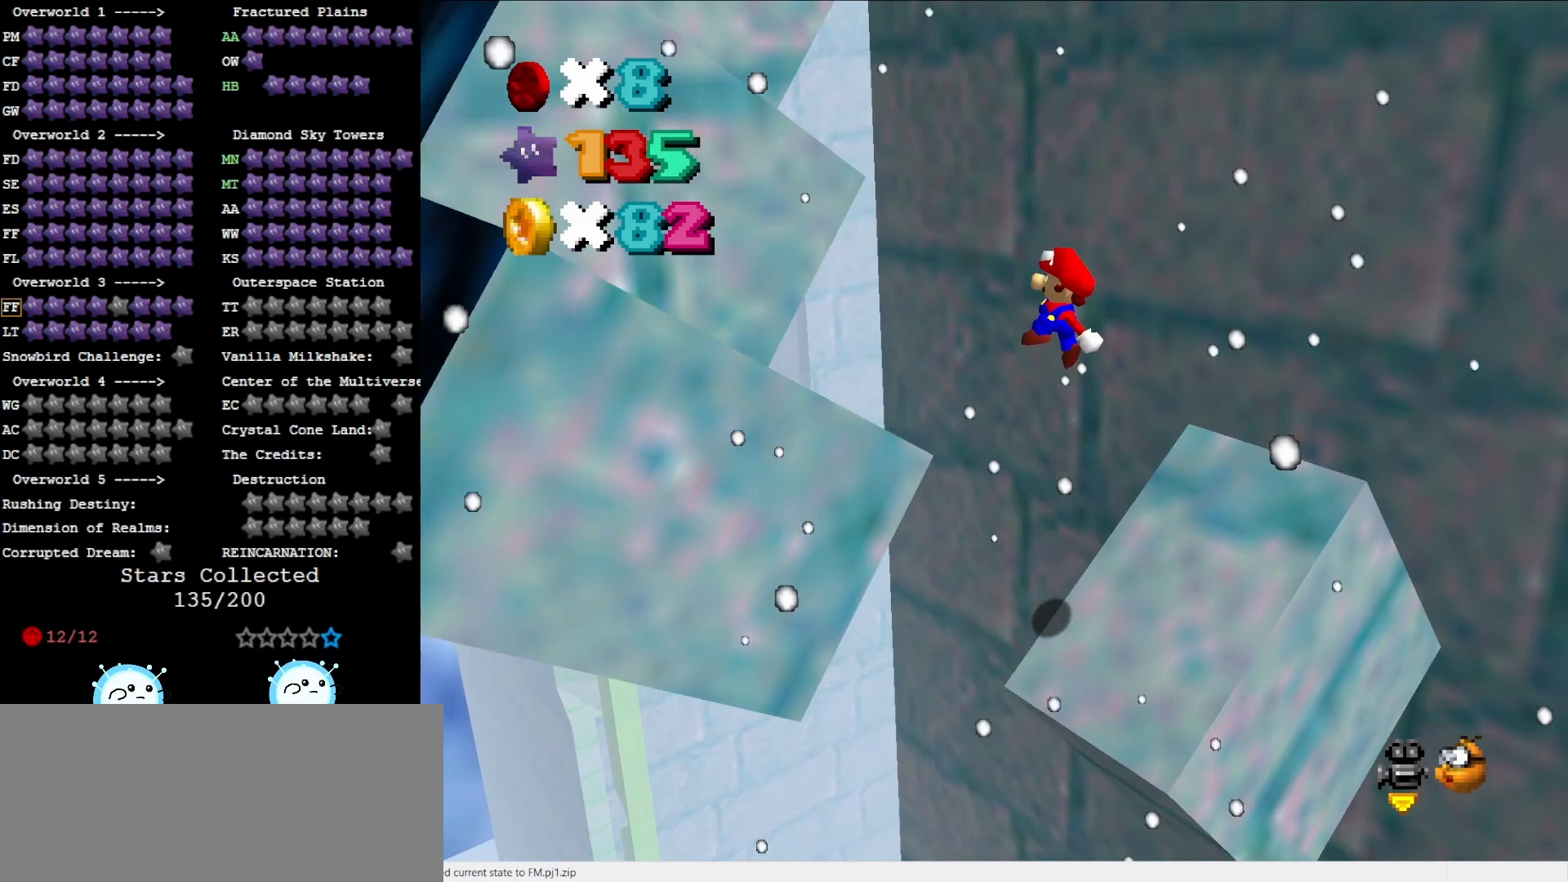
{"buttons": ["A"], "left_stick": "center", "events": [[400, "B", "down"], [450, "B", "up"], [450, "left_stick", "center"]]}
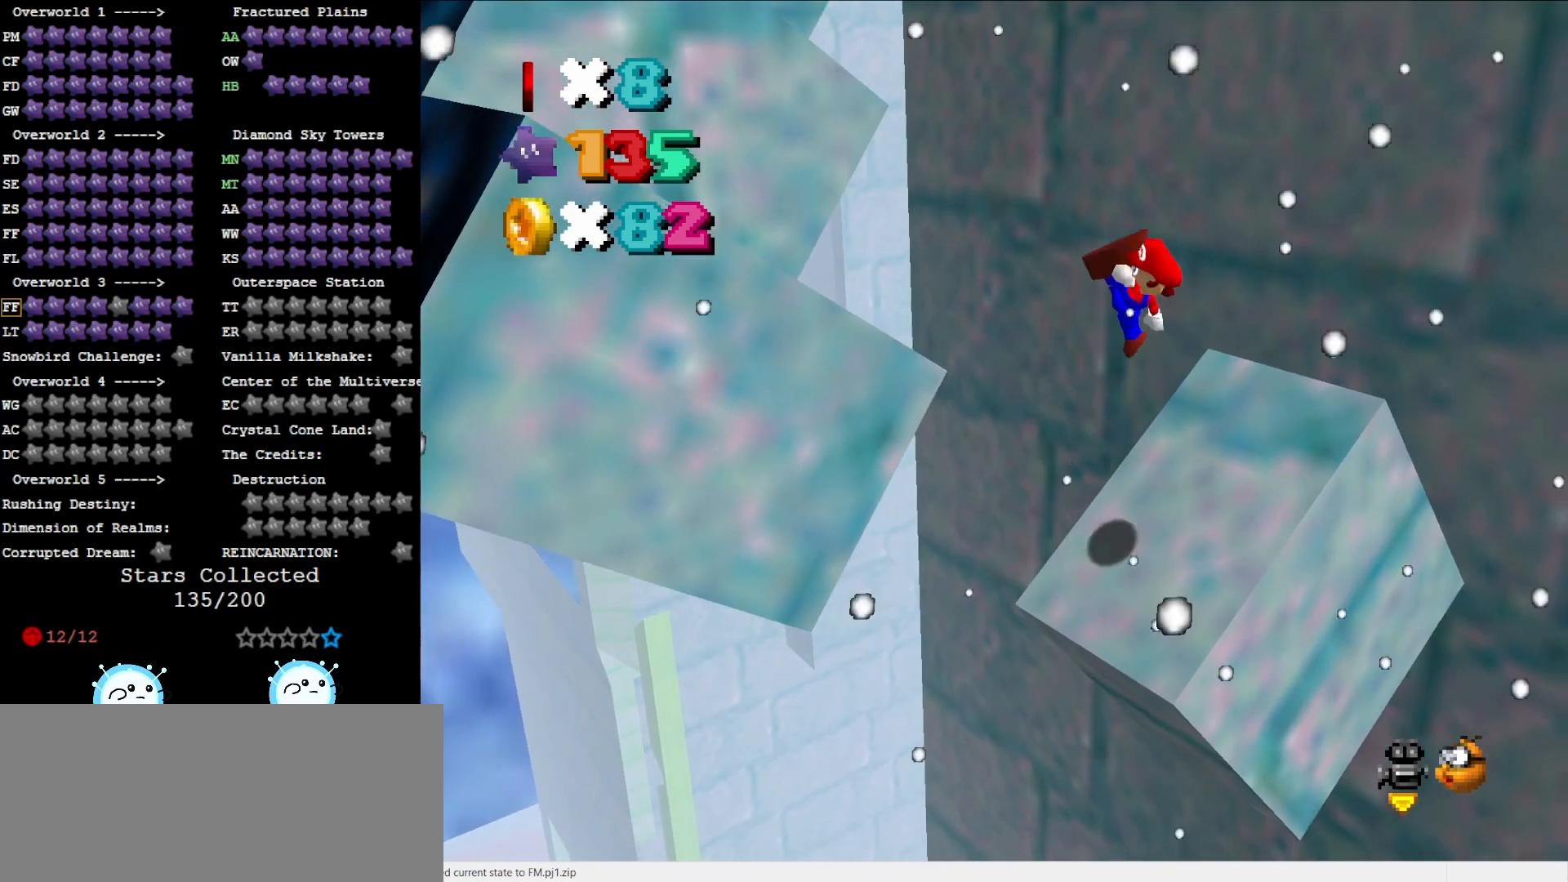
{"buttons": [], "left_stick": "up", "events": [[50, "A", "up"], [83, "left_stick", "up"]]}
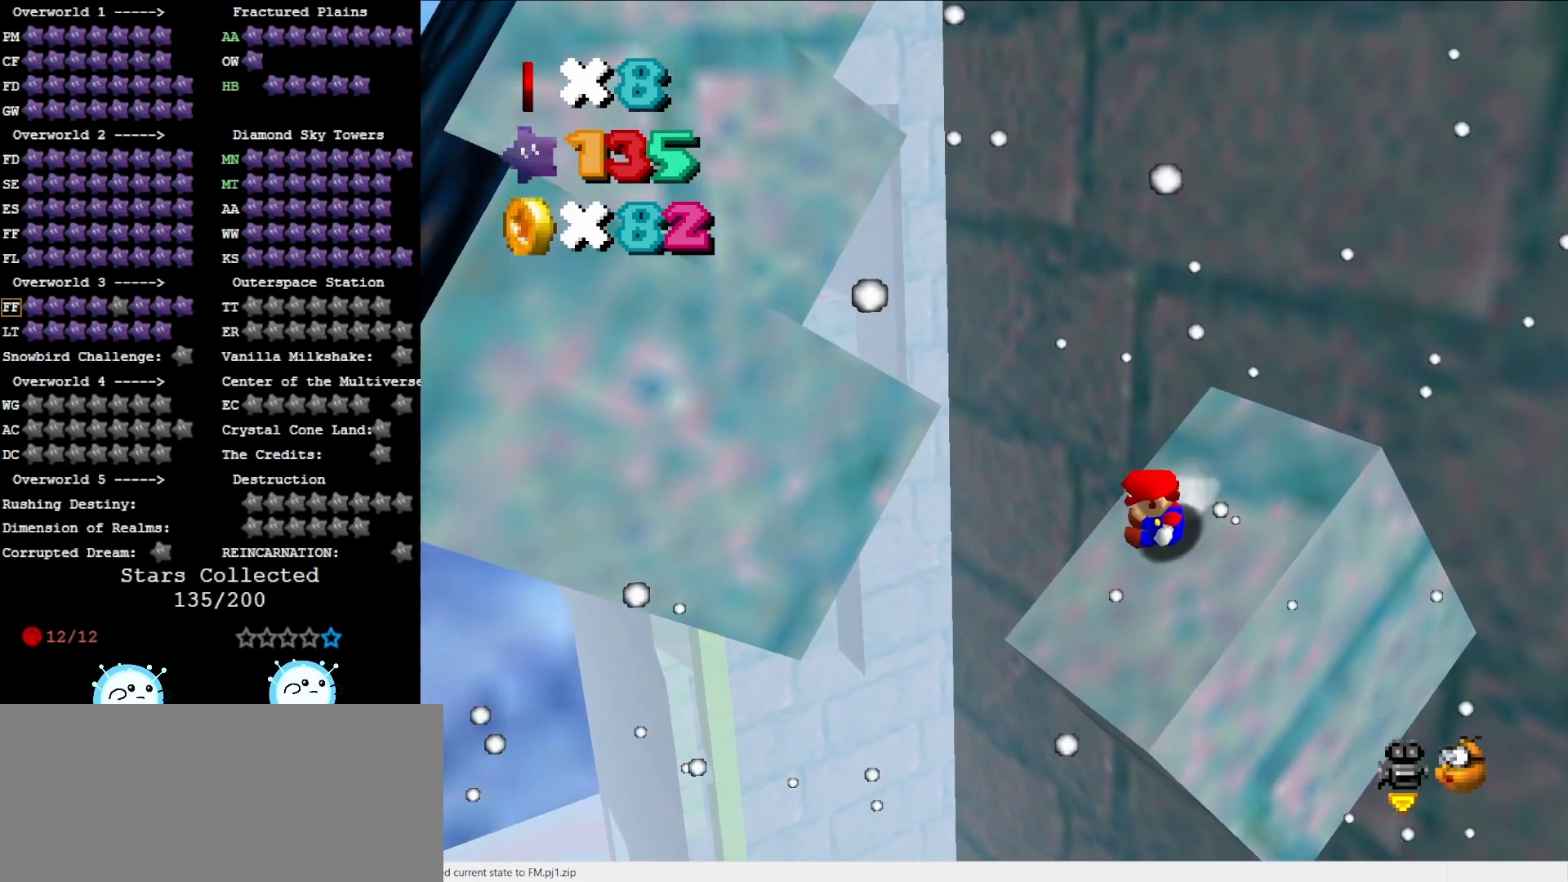
{"buttons": ["A"], "left_stick": "right", "events": [[83, "A", "down"], [117, "left_stick", "down-right"], [367, "left_stick", "right"]]}
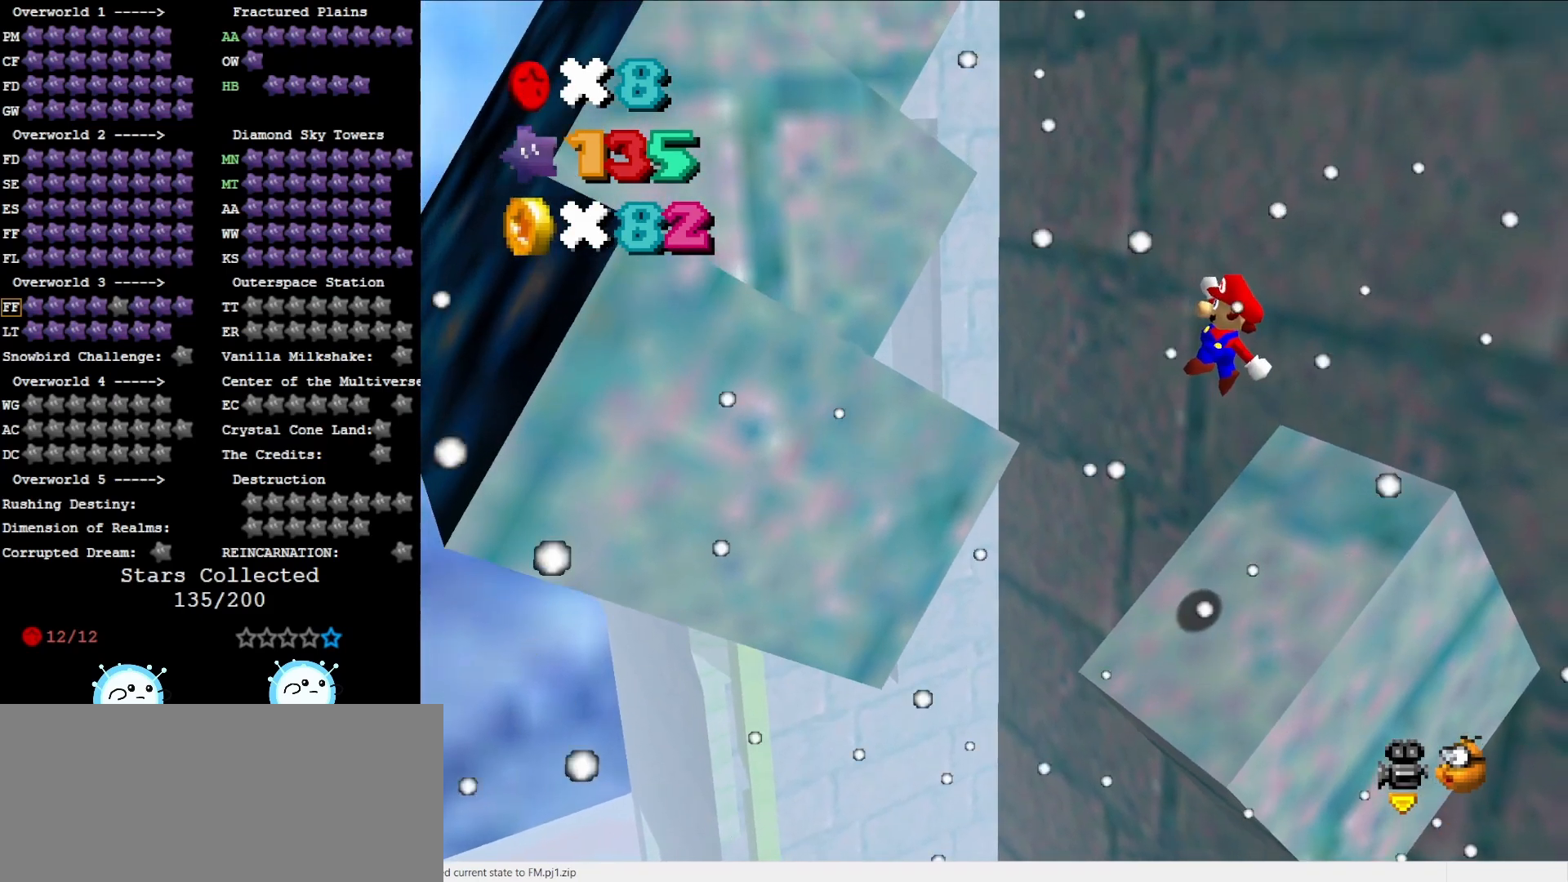
{"buttons": ["C_RIGHT"], "left_stick": "up", "events": [[183, "B", "down"], [183, "left_stick", "center"], [300, "A", "up"], [300, "B", "up"], [367, "left_stick", "up"], [450, "C_RIGHT", "down"]]}
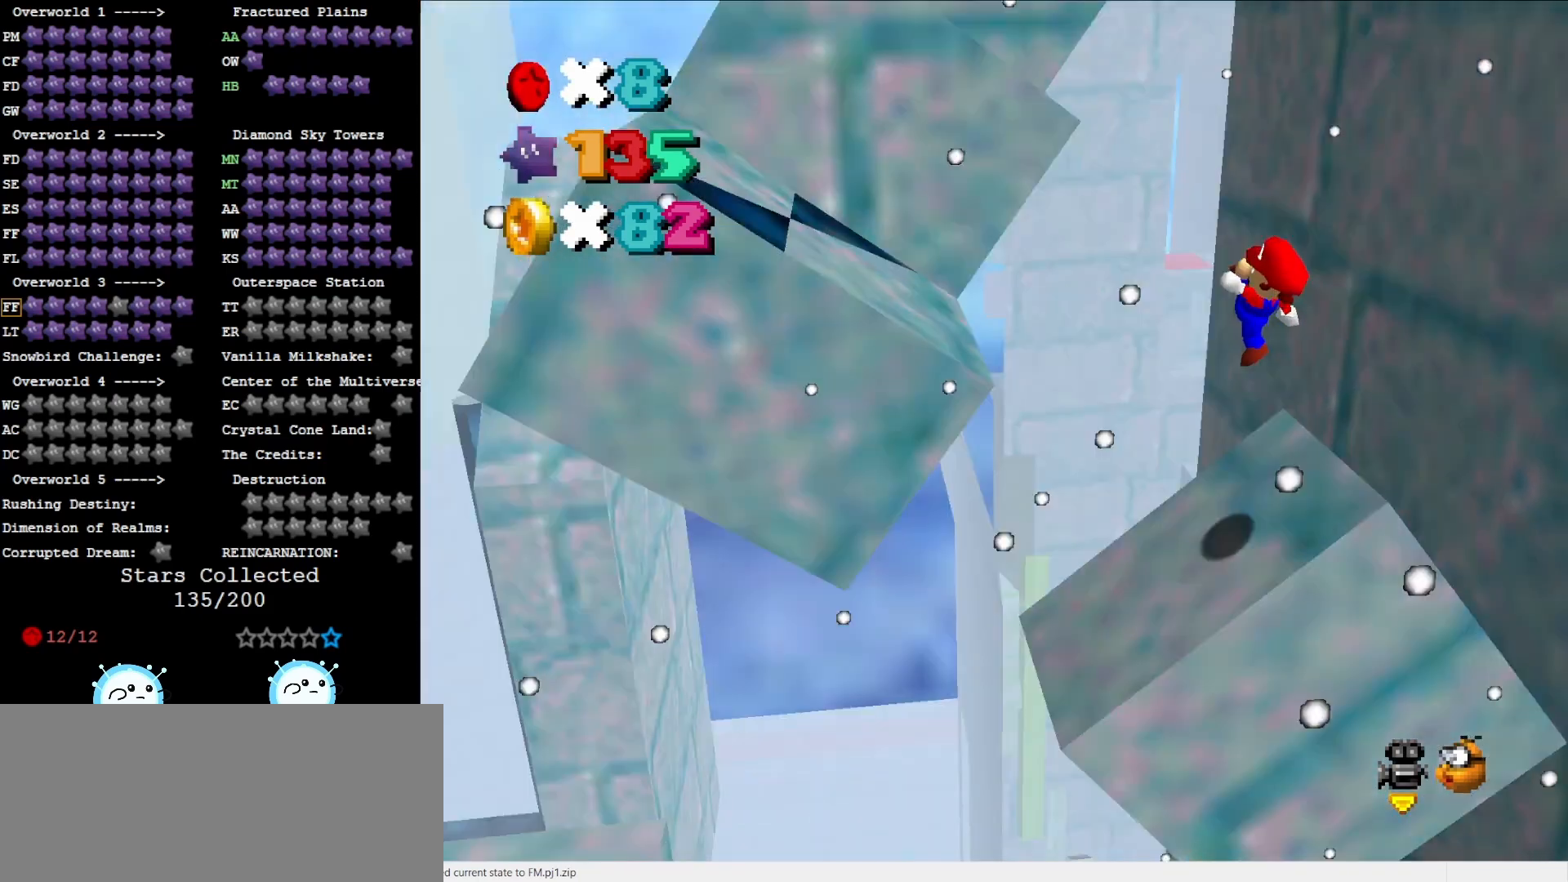
{"buttons": ["A"], "left_stick": "up", "events": [[17, "C_RIGHT", "up"], [417, "A", "down"]]}
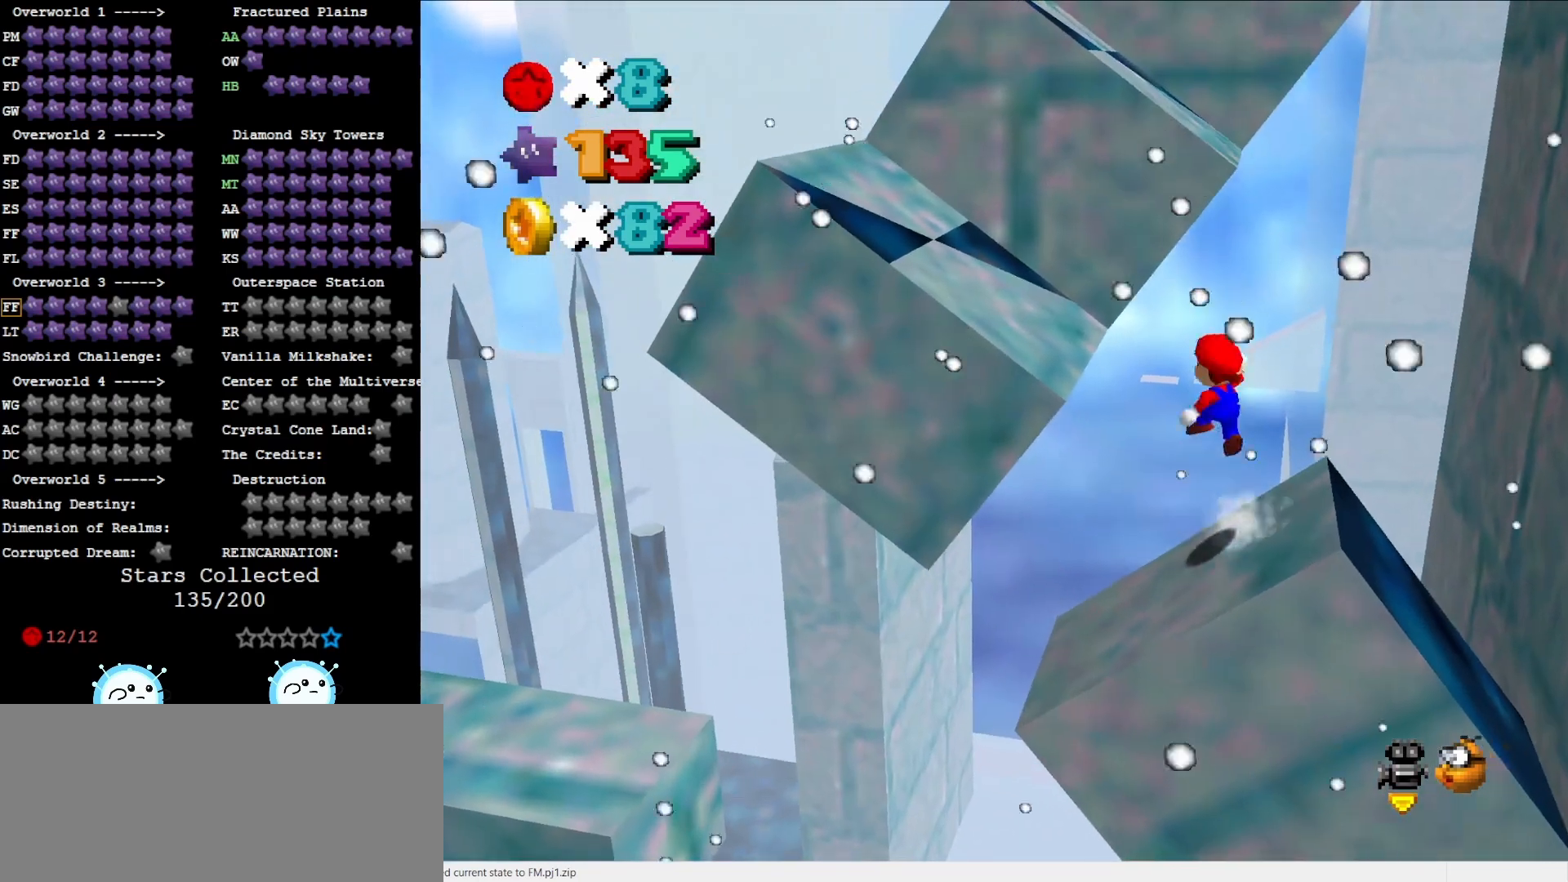
{"buttons": ["A", "B"], "left_stick": "center", "events": [[33, "C_RIGHT", "down"], [100, "C_RIGHT", "up"], [200, "left_stick", "center"], [283, "left_stick", "down"], [467, "left_stick", "center"], [500, "B", "down"]]}
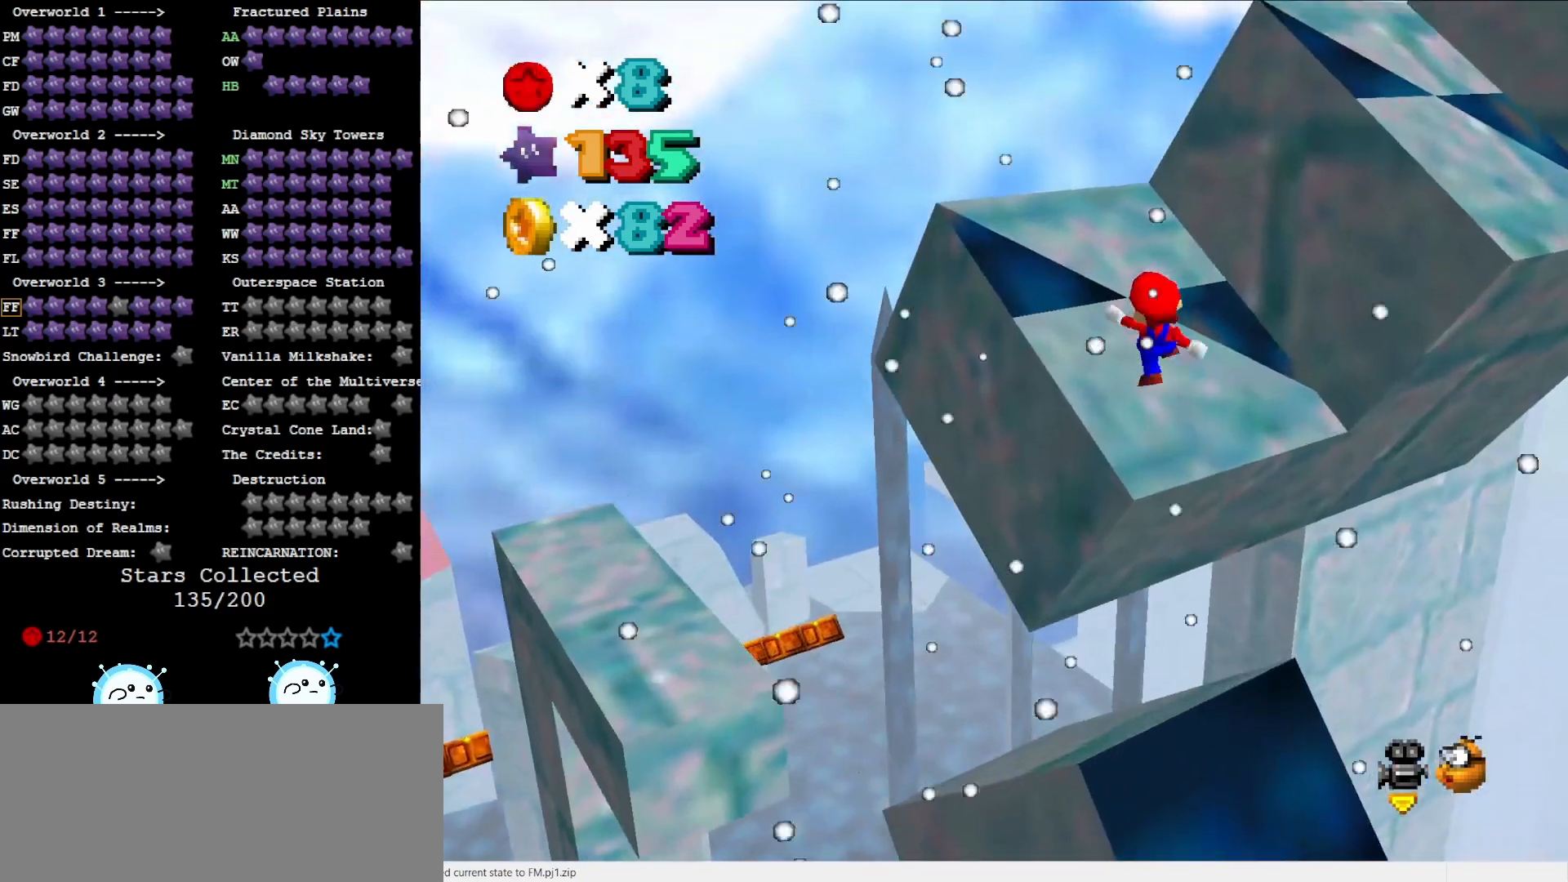
{"buttons": [], "left_stick": "up", "events": [[133, "B", "up"], [217, "left_stick", "left"], [283, "left_stick", "up-left"], [417, "left_stick", "up"], [467, "A", "up"]]}
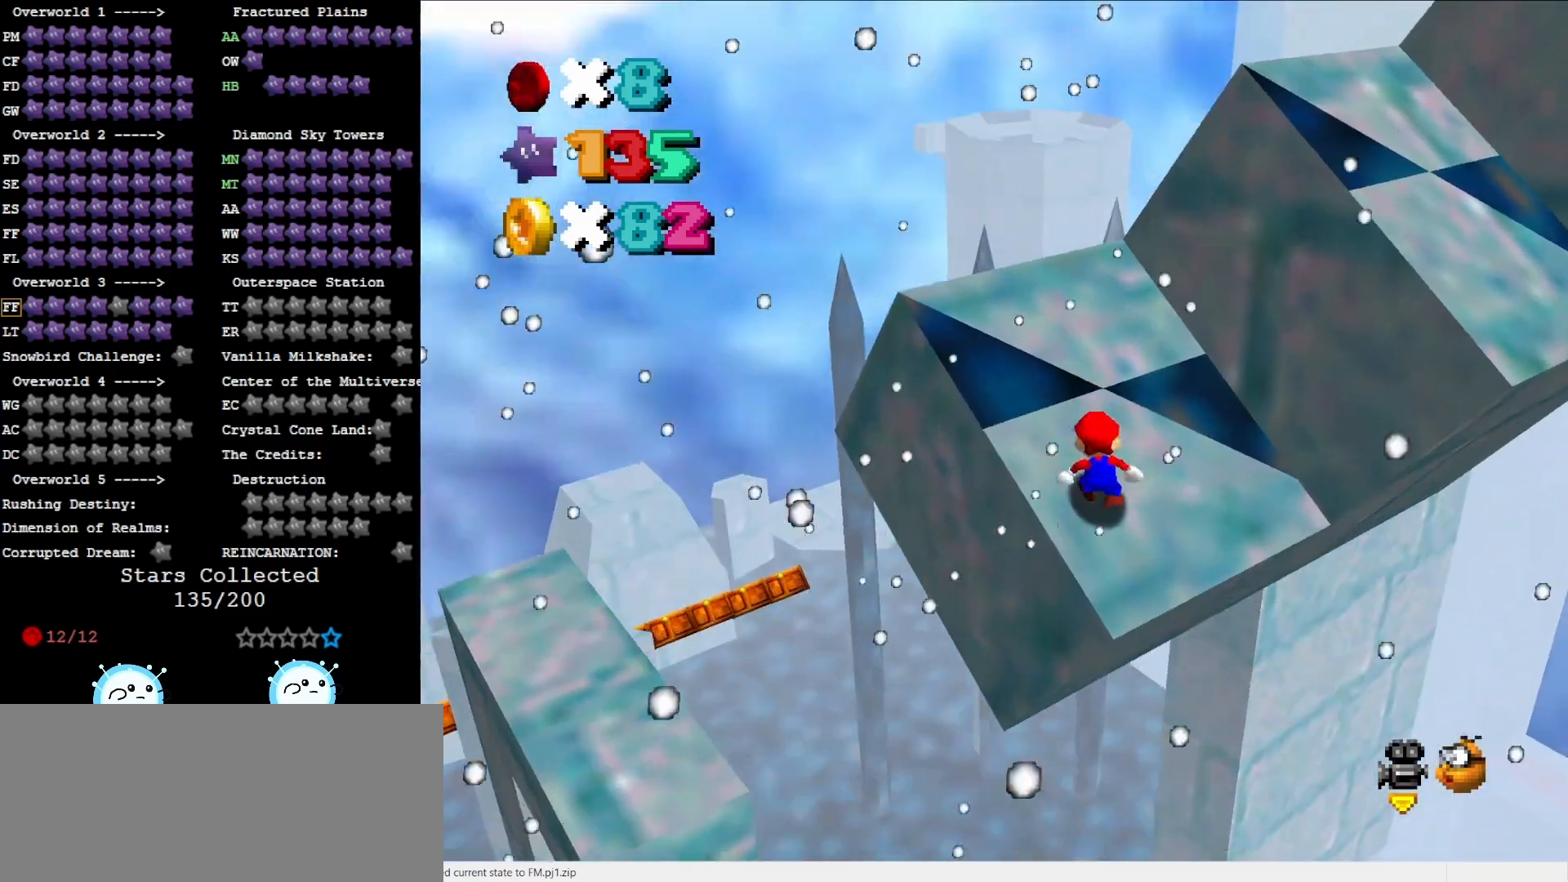
{"buttons": ["A"], "left_stick": "down-left", "events": [[167, "left_stick", "right"], [317, "left_stick", "down"], [383, "left_stick", "down-left"], [500, "A", "down"]]}
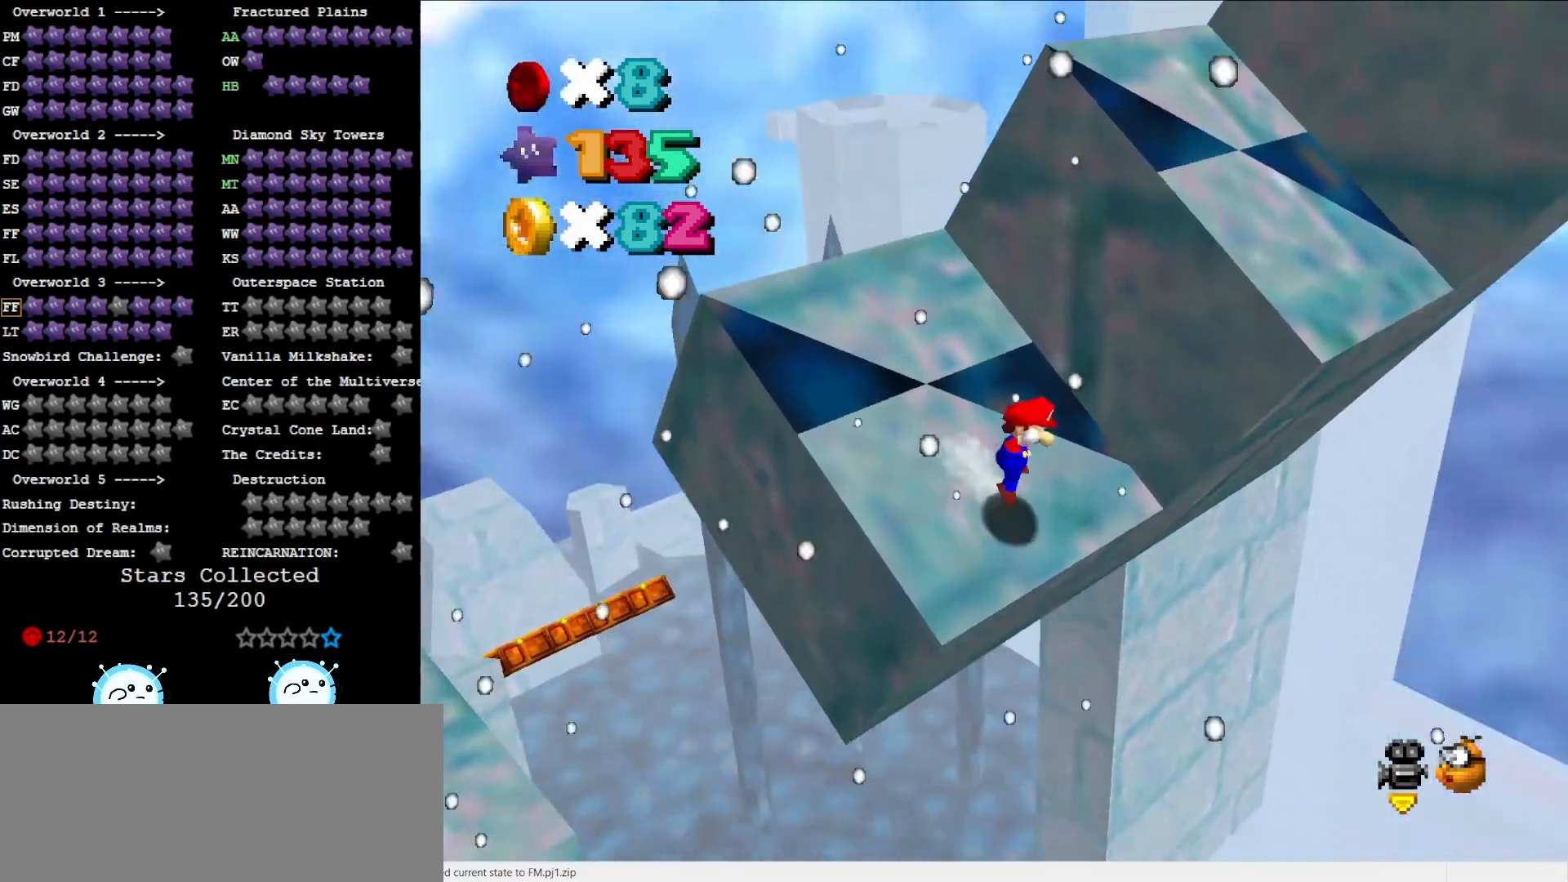
{"buttons": ["A"], "left_stick": "left", "events": [[500, "left_stick", "left"]]}
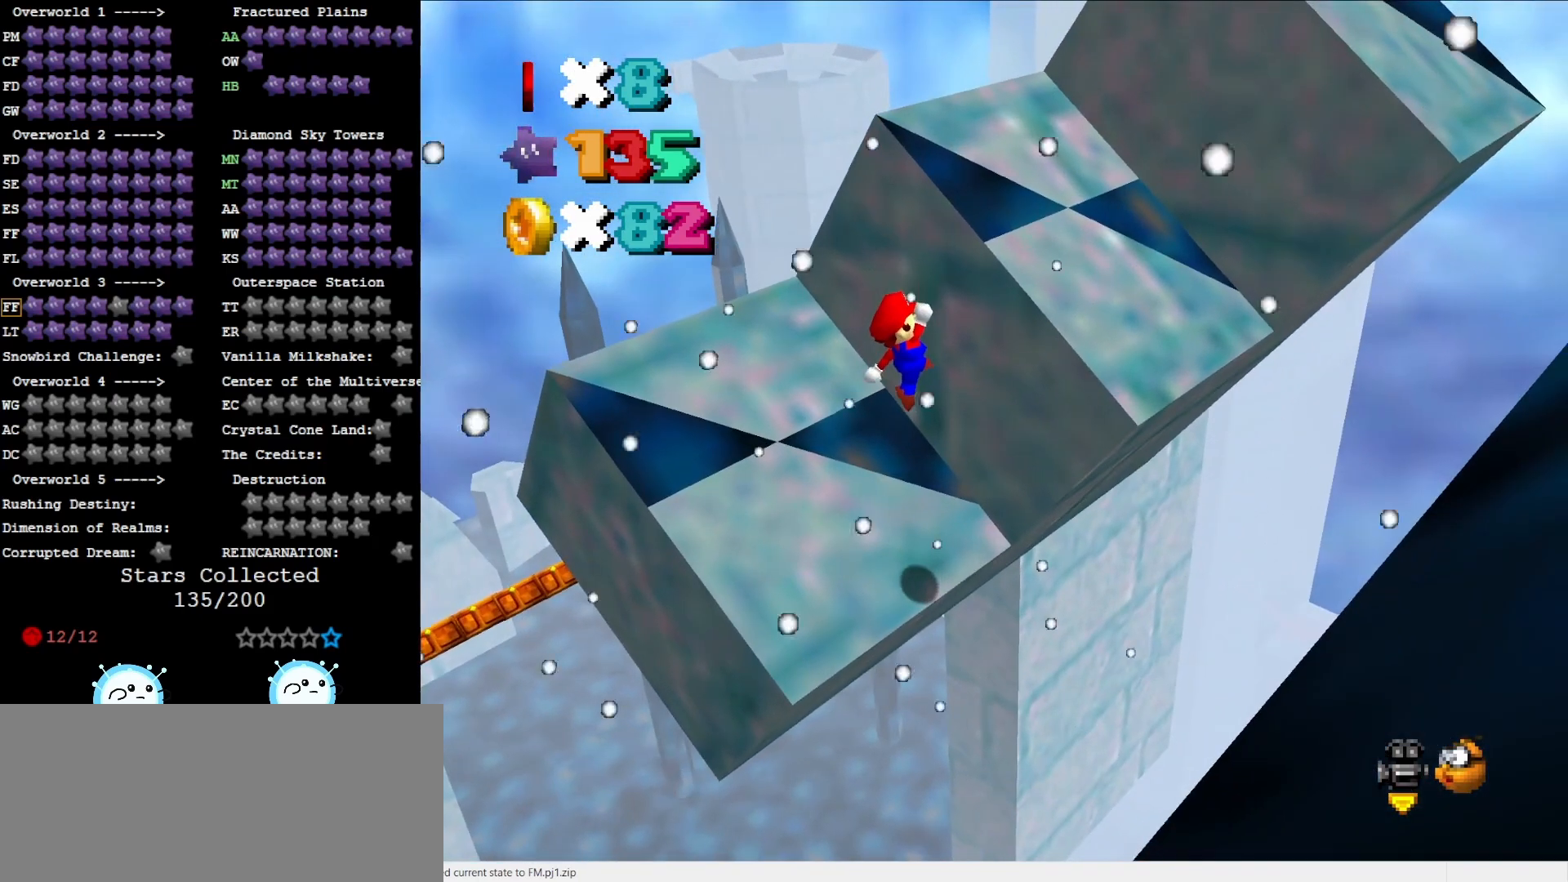
{"buttons": [], "left_stick": "up", "events": [[183, "B", "down"], [183, "left_stick", "center"], [283, "B", "up"], [317, "A", "up"], [383, "left_stick", "up"]]}
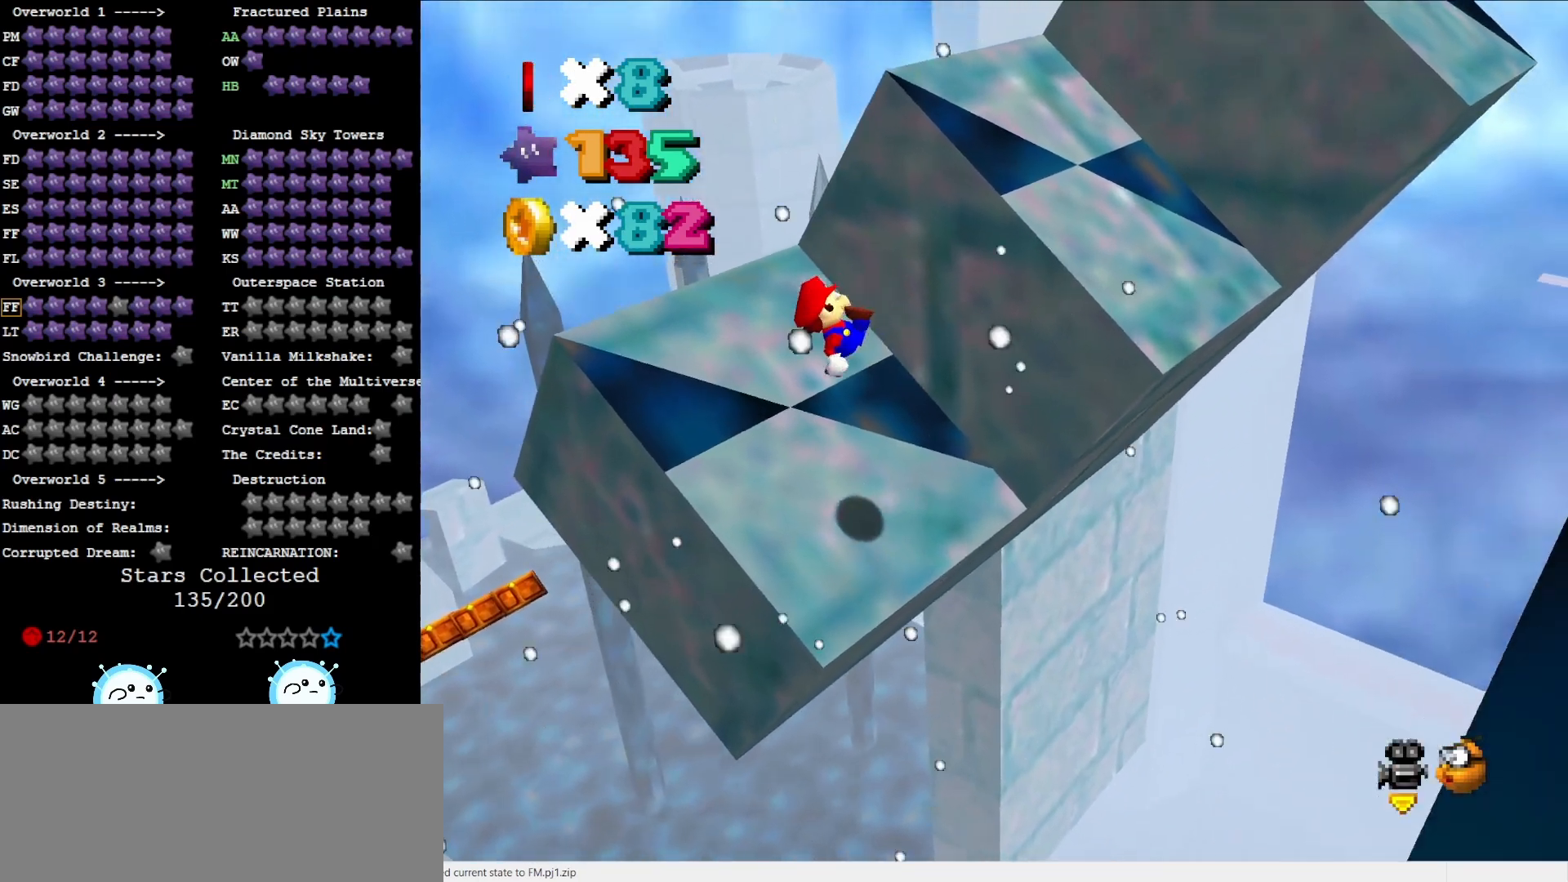
{"buttons": ["A"], "left_stick": "left", "events": [[417, "A", "down"], [417, "left_stick", "left"]]}
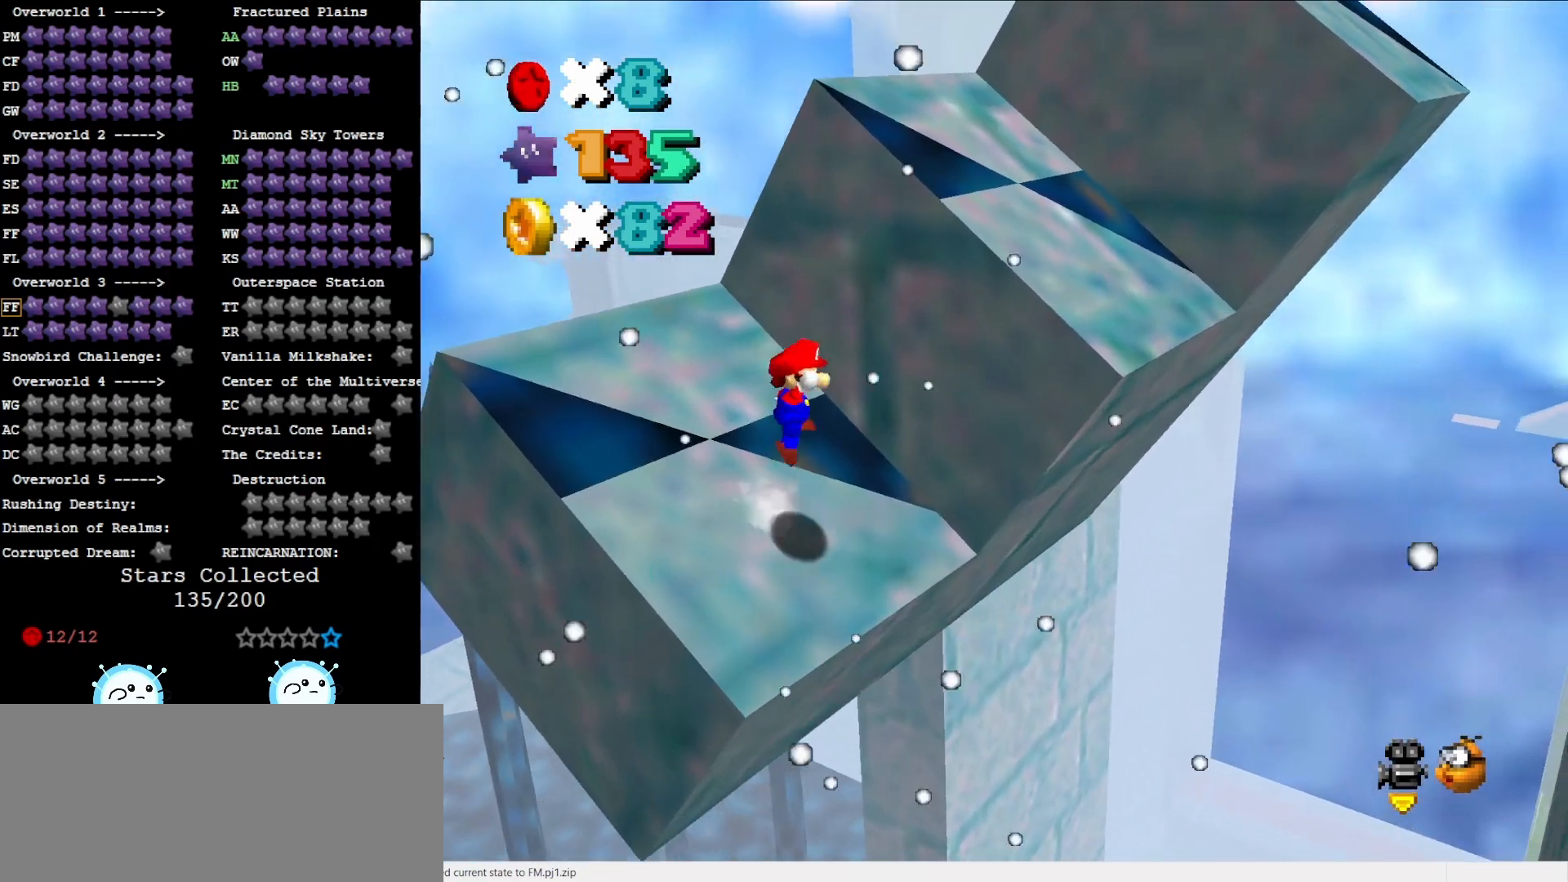
{"buttons": ["A"], "left_stick": "center", "events": [[117, "left_stick", "down-left"], [400, "left_stick", "center"]]}
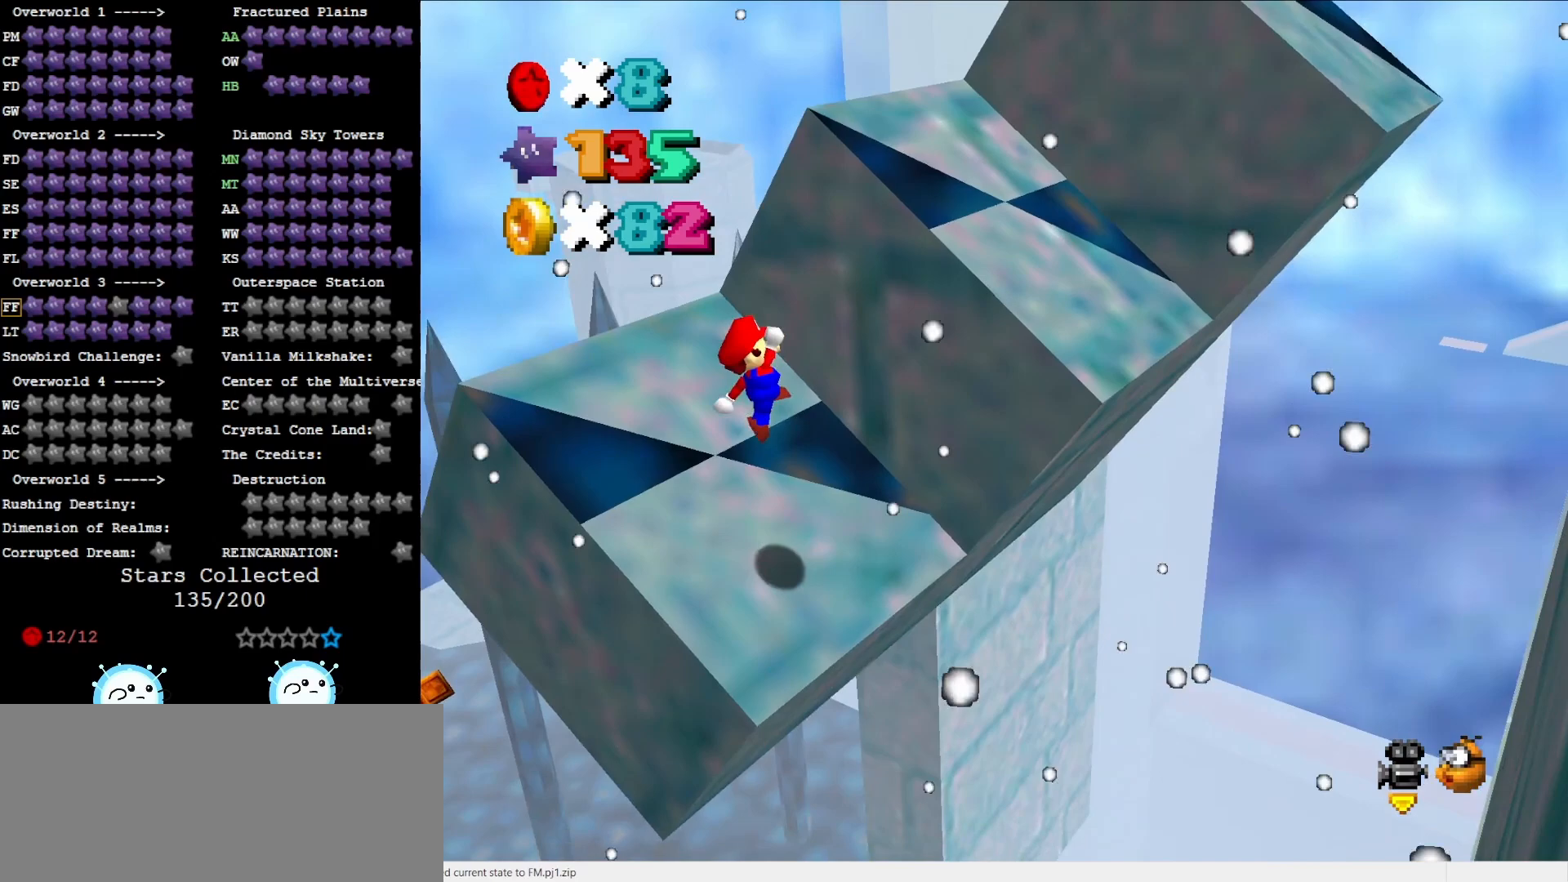
{"buttons": [], "left_stick": "up", "events": [[17, "B", "down"], [117, "B", "up"], [150, "A", "up"], [267, "left_stick", "up-left"], [467, "left_stick", "up"]]}
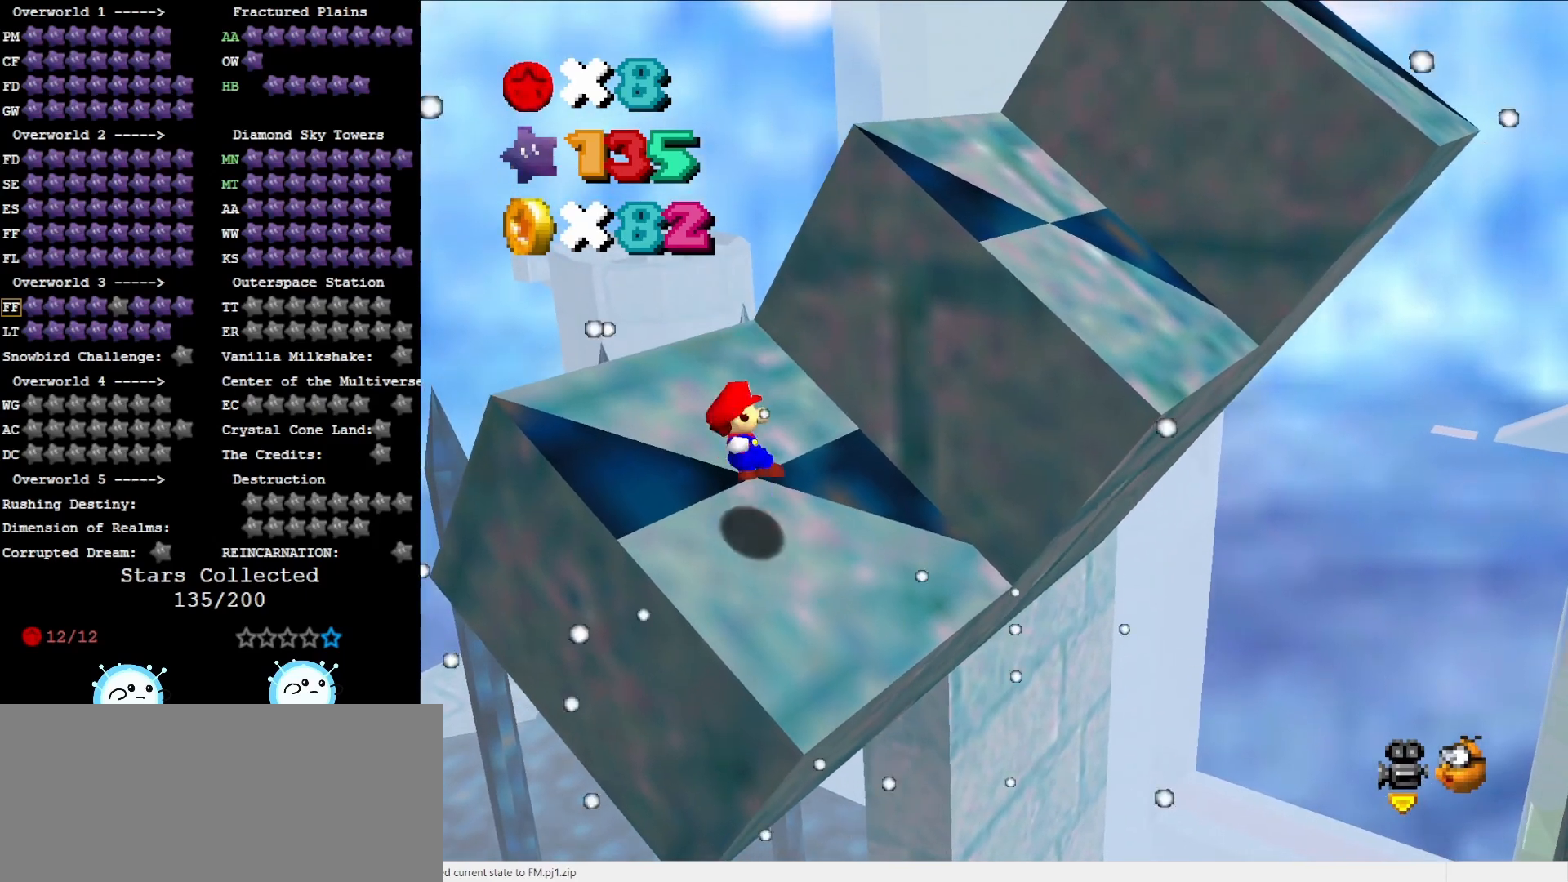
{"buttons": ["A"], "left_stick": "up-left", "events": [[300, "A", "down"], [300, "left_stick", "up-left"]]}
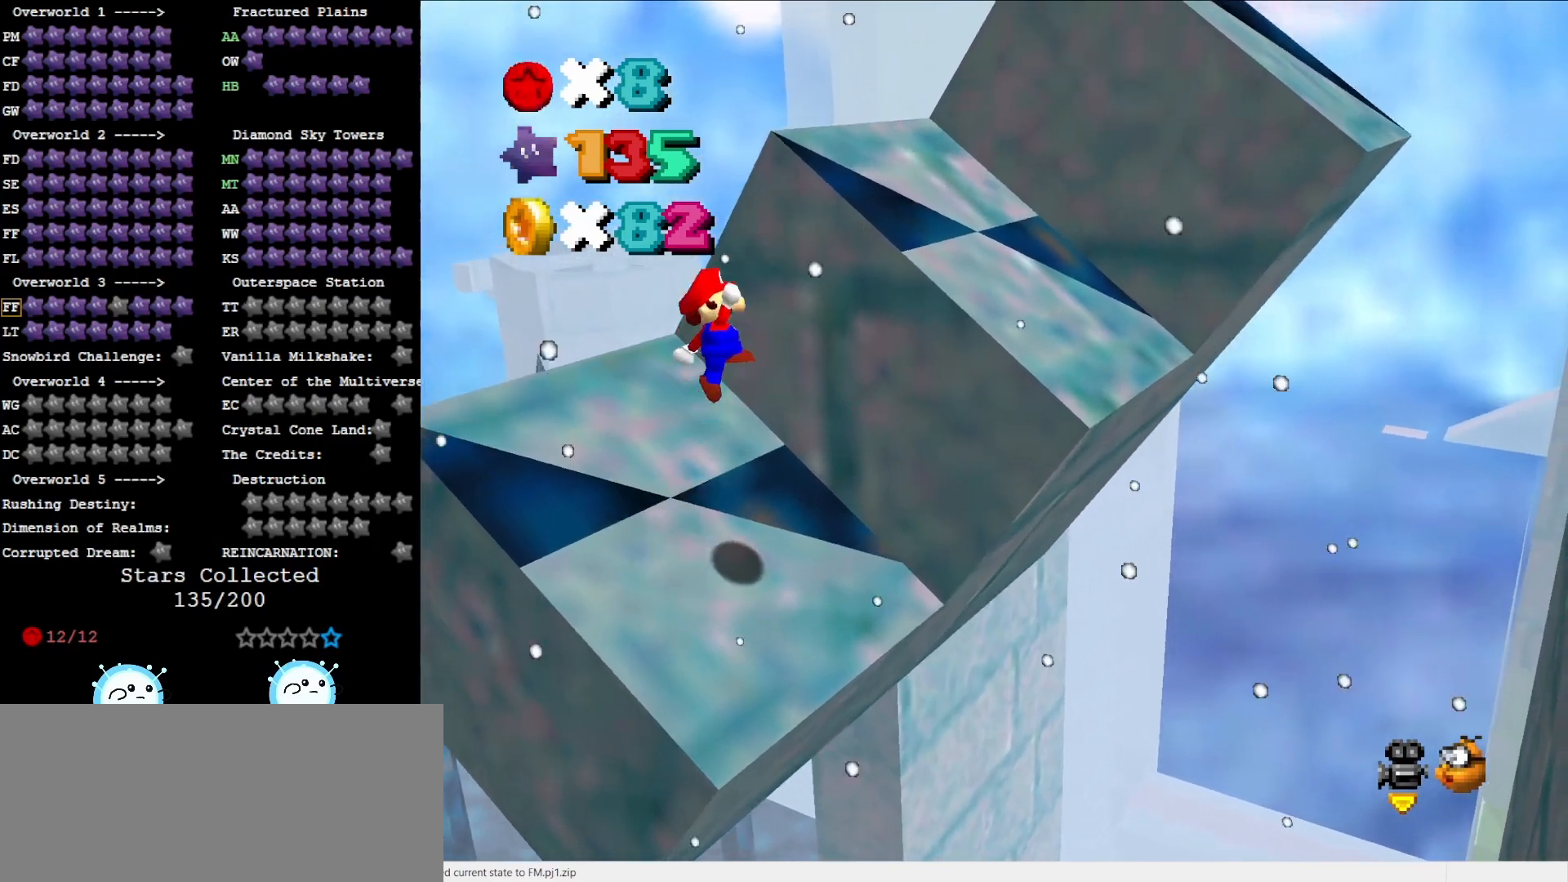
{"buttons": [], "left_stick": "up-left", "events": [[367, "B", "down"], [450, "A", "up"], [450, "B", "up"]]}
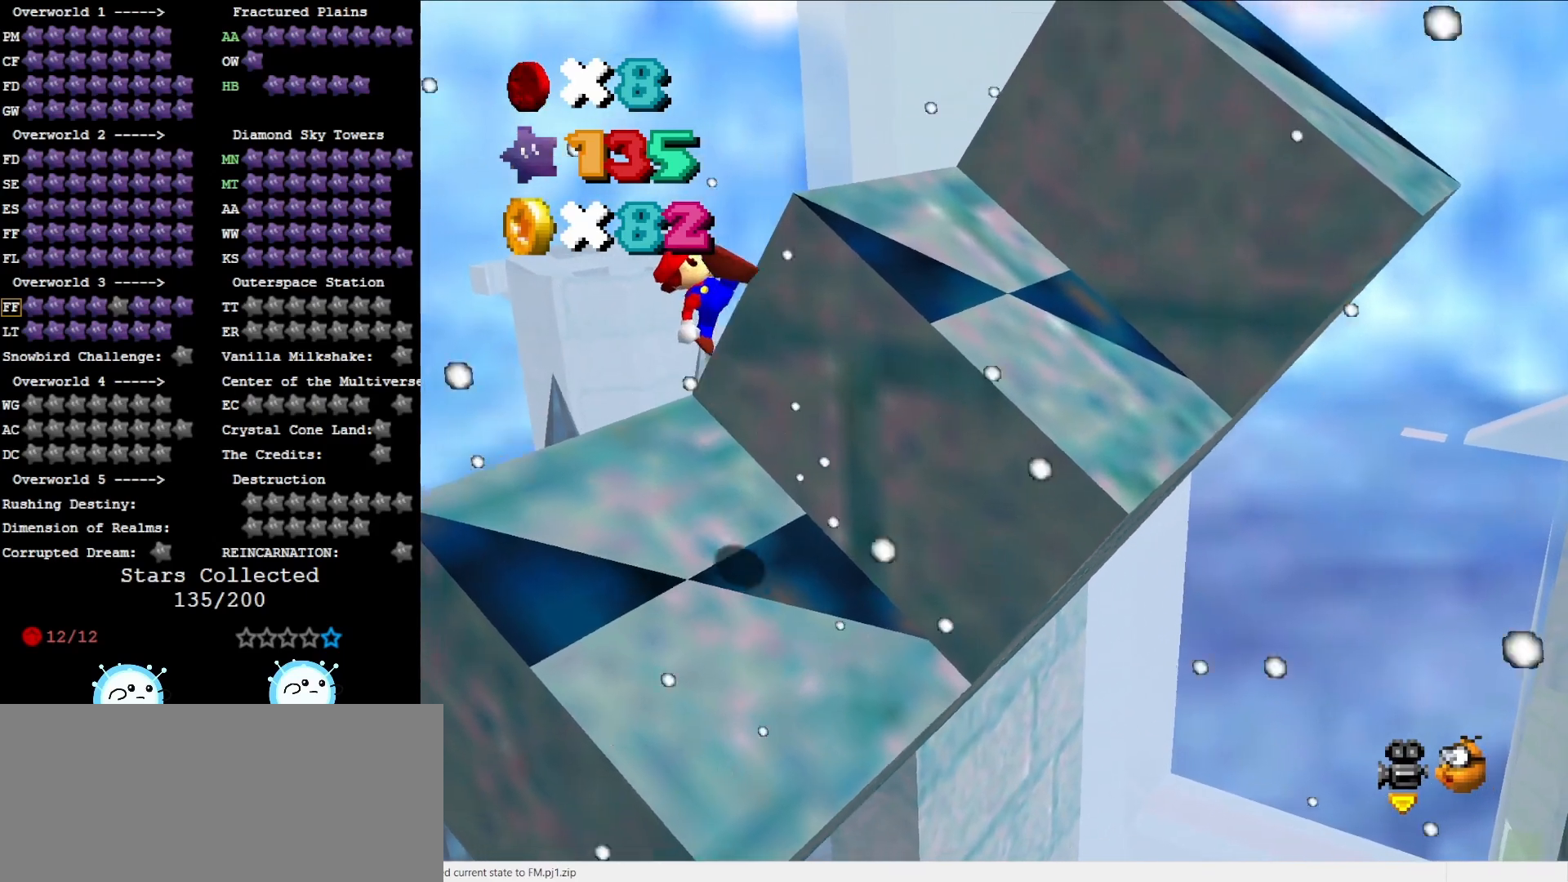
{"buttons": [], "left_stick": "left", "events": [[167, "C_LEFT", "down"], [250, "C_LEFT", "up"], [500, "left_stick", "left"]]}
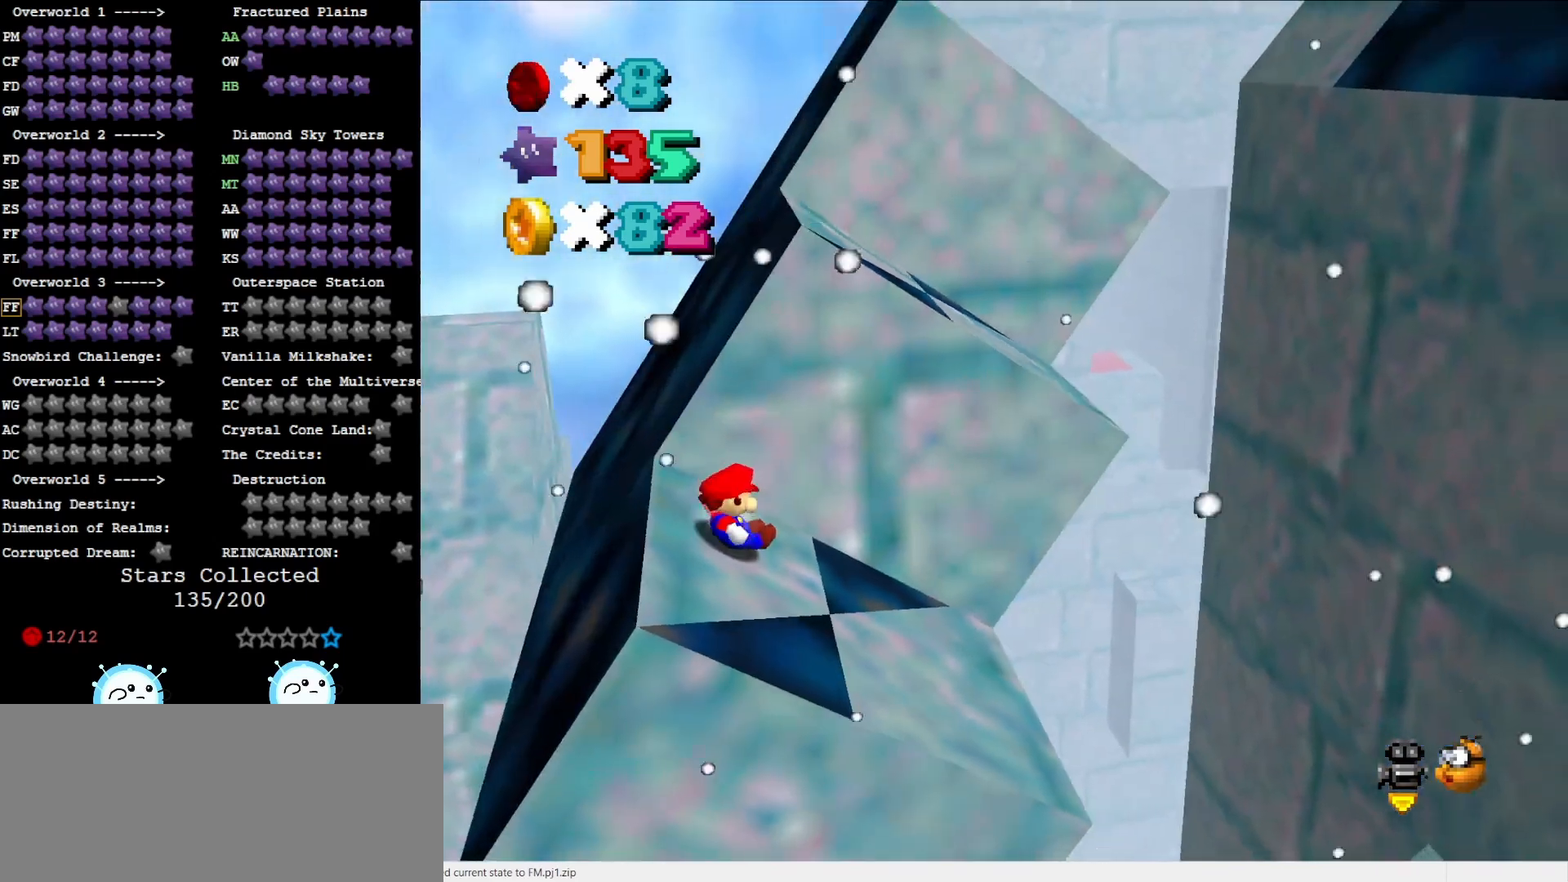
{"buttons": ["A"], "left_stick": "center", "events": [[67, "A", "down"], [100, "left_stick", "down-left"], [500, "left_stick", "center"]]}